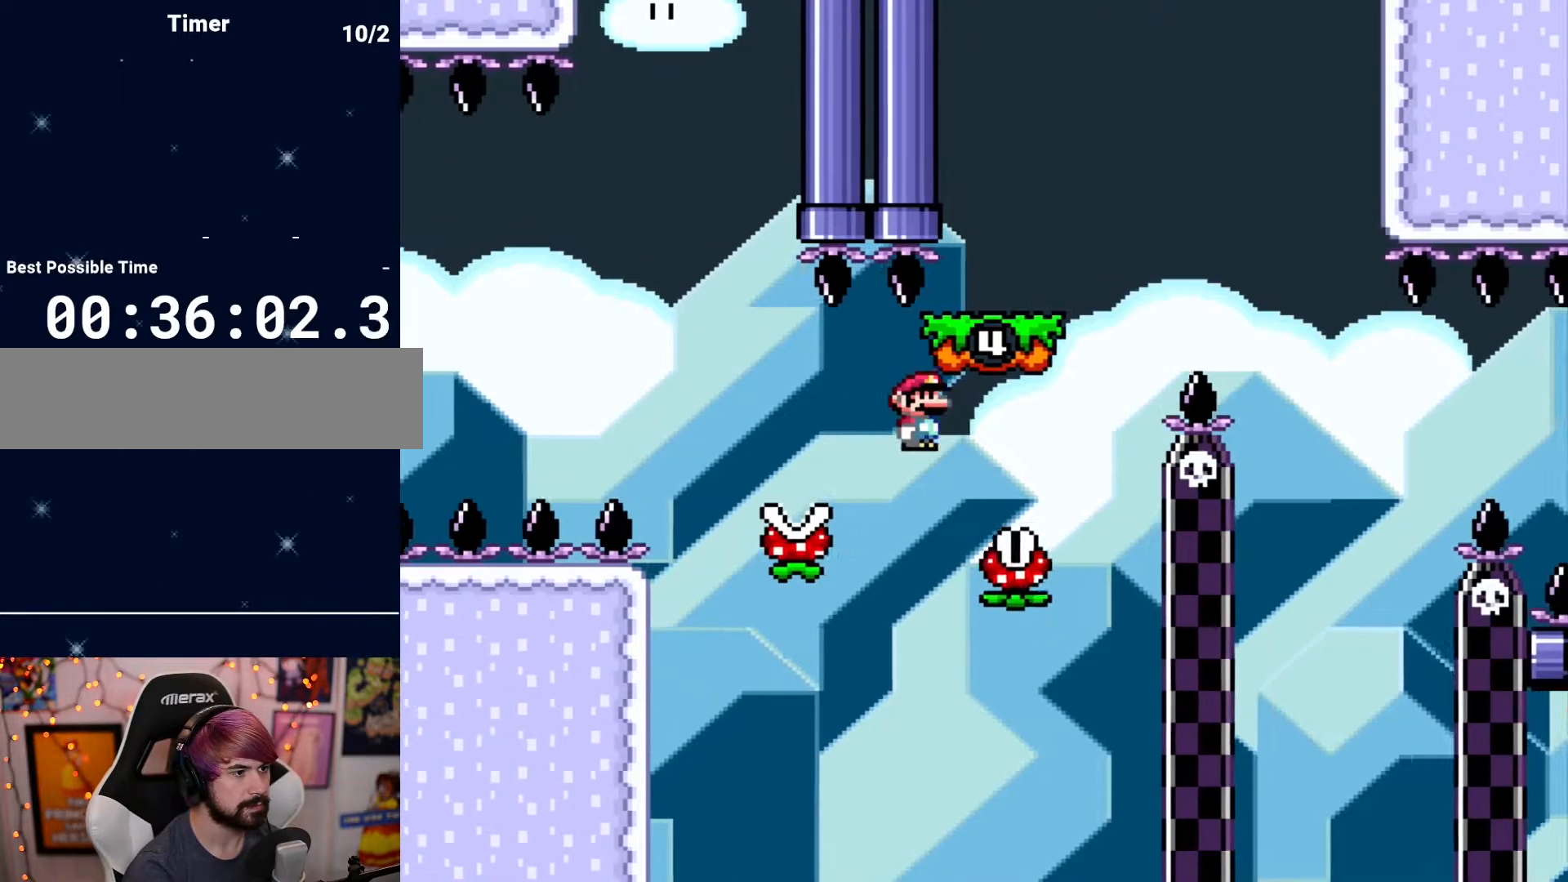
Gameplay with a controller (Nintendo layout); each line is a JSON object with the inputs held at the frame after it. "events" lists button and stick changes between this image and that frame as [ms after this image, input, new state], when the widget could be followed in between. Not read: A B L3 R3 X Y.
{"buttons": ["DPAD_RIGHT"], "events": [[100, "DPAD_RIGHT", "up"], [150, "DPAD_LEFT", "down"], [250, "DPAD_LEFT", "up"], [317, "DPAD_RIGHT", "down"]]}
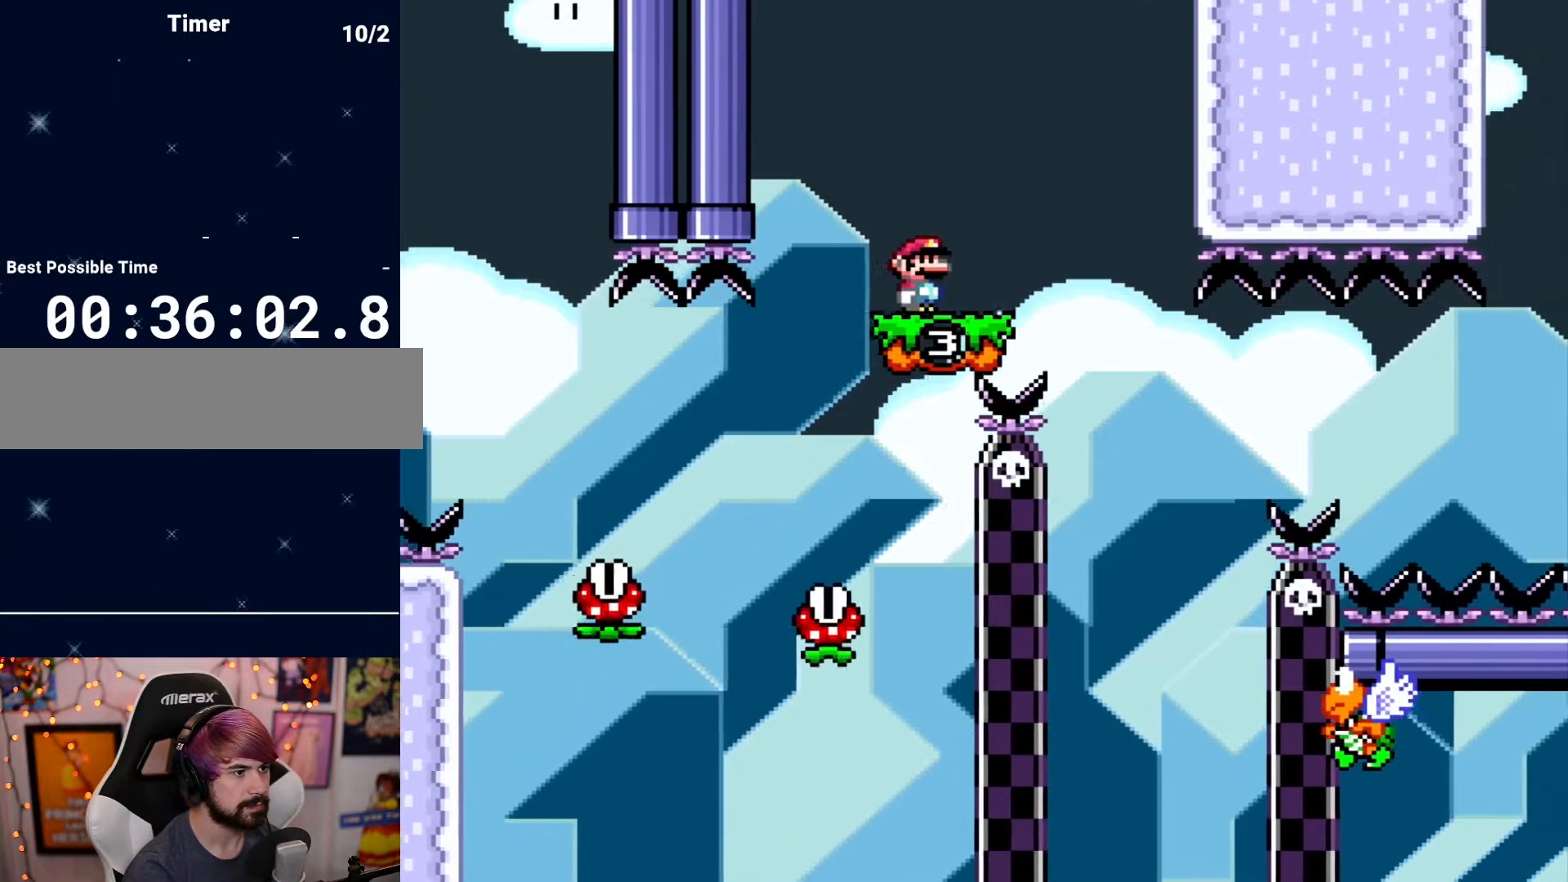
{"buttons": ["DPAD_RIGHT"], "events": [[250, "DPAD_LEFT", "down"], [250, "DPAD_RIGHT", "up"], [400, "DPAD_LEFT", "up"], [450, "DPAD_RIGHT", "down"]]}
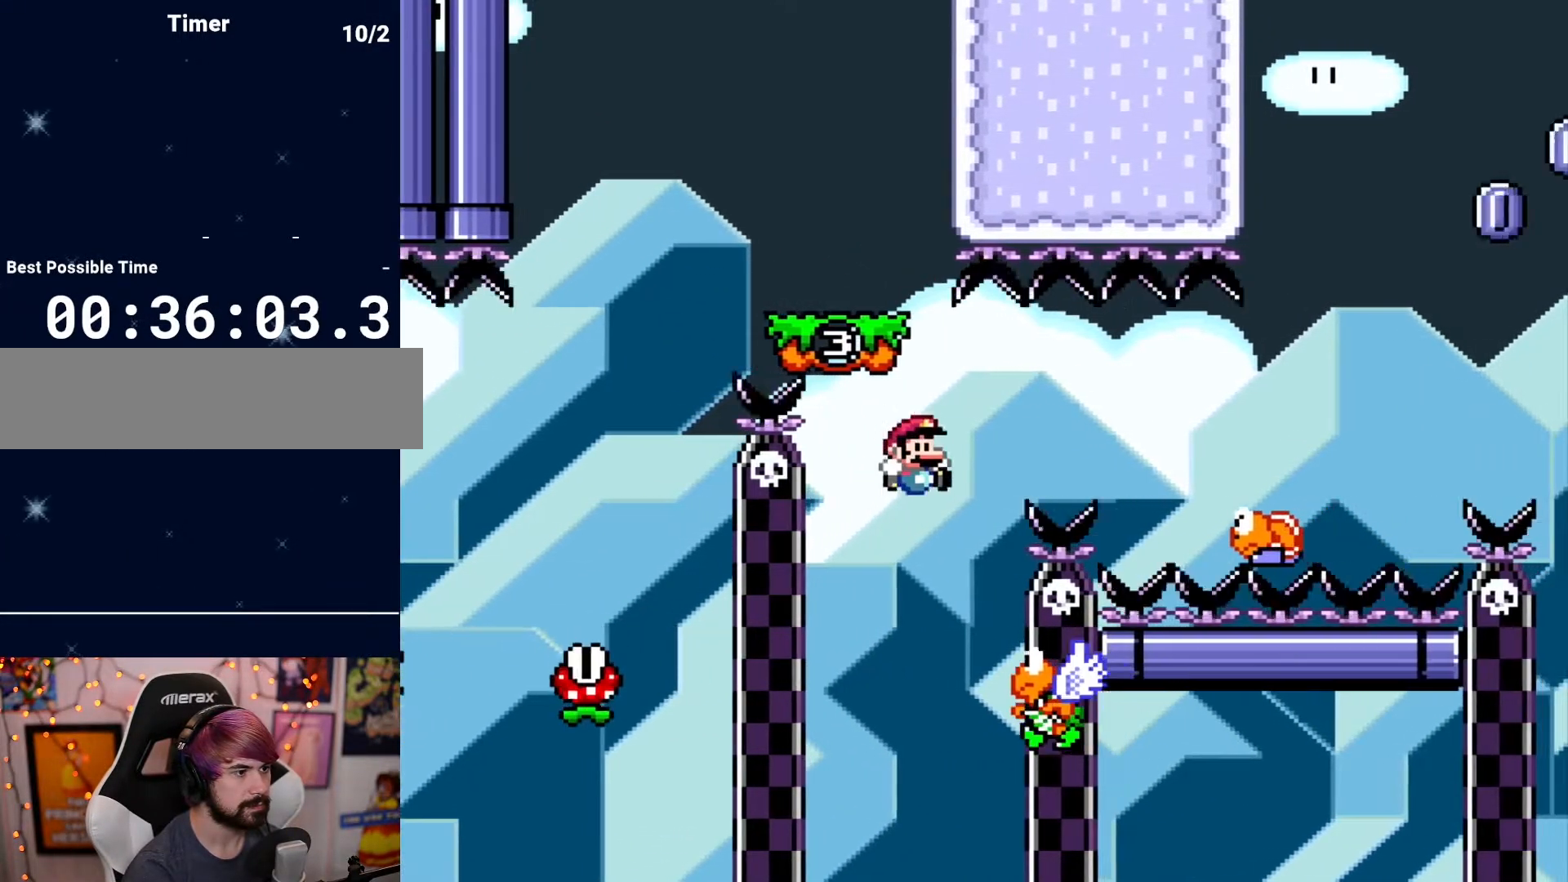
{"buttons": ["DPAD_RIGHT"], "events": [[117, "DPAD_RIGHT", "up"], [283, "DPAD_LEFT", "down"], [400, "DPAD_LEFT", "up"], [400, "DPAD_RIGHT", "down"]]}
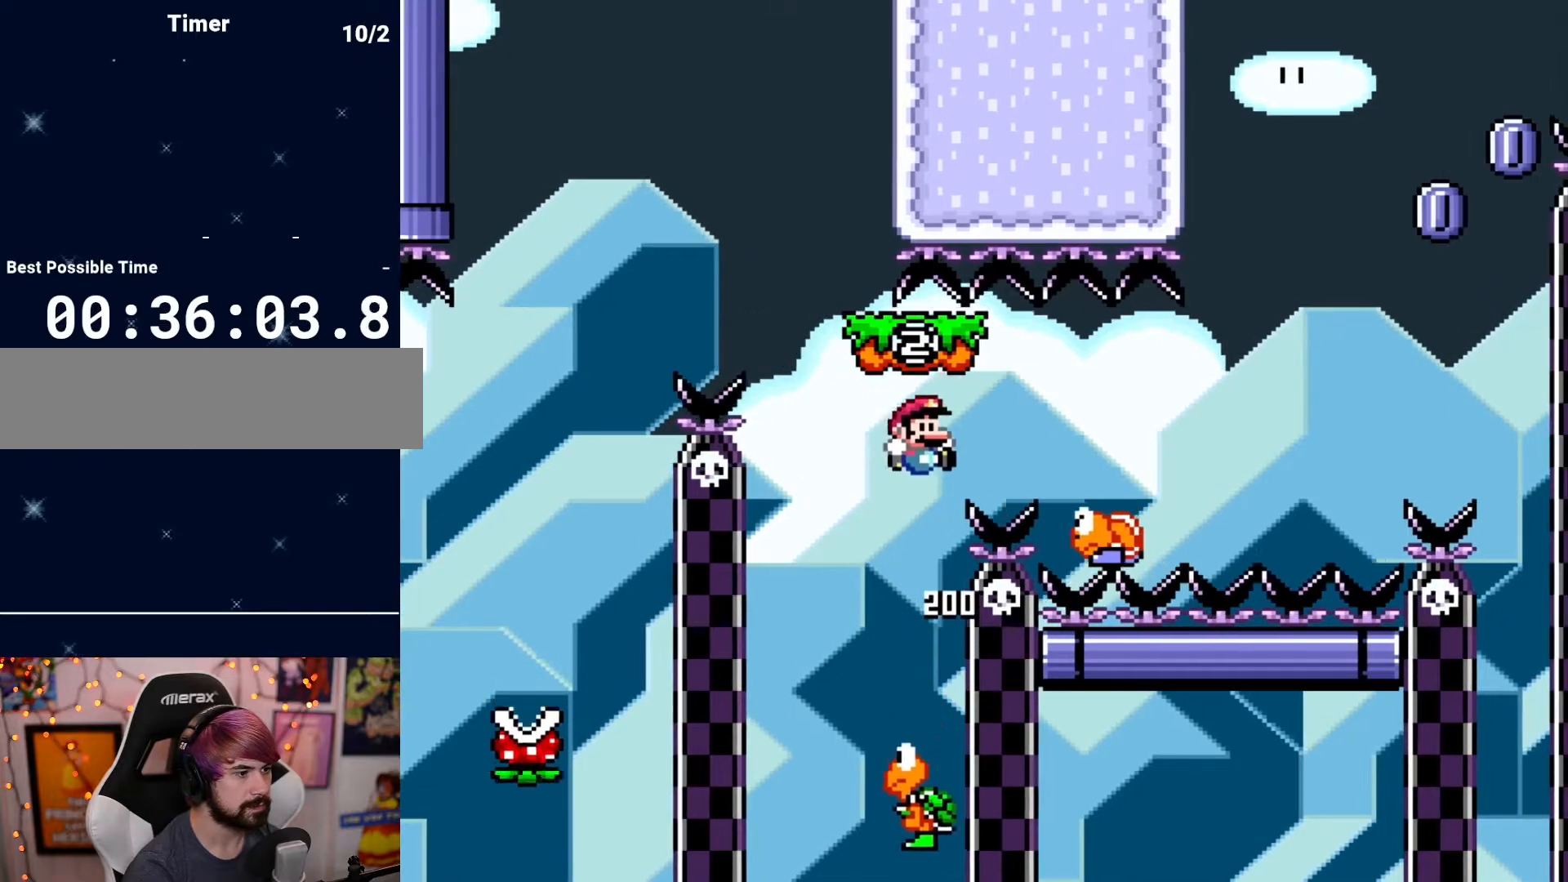
{"buttons": ["DPAD_RIGHT"], "events": [[333, "DPAD_RIGHT", "up"], [367, "DPAD_LEFT", "down"], [467, "DPAD_LEFT", "up"], [483, "DPAD_RIGHT", "down"]]}
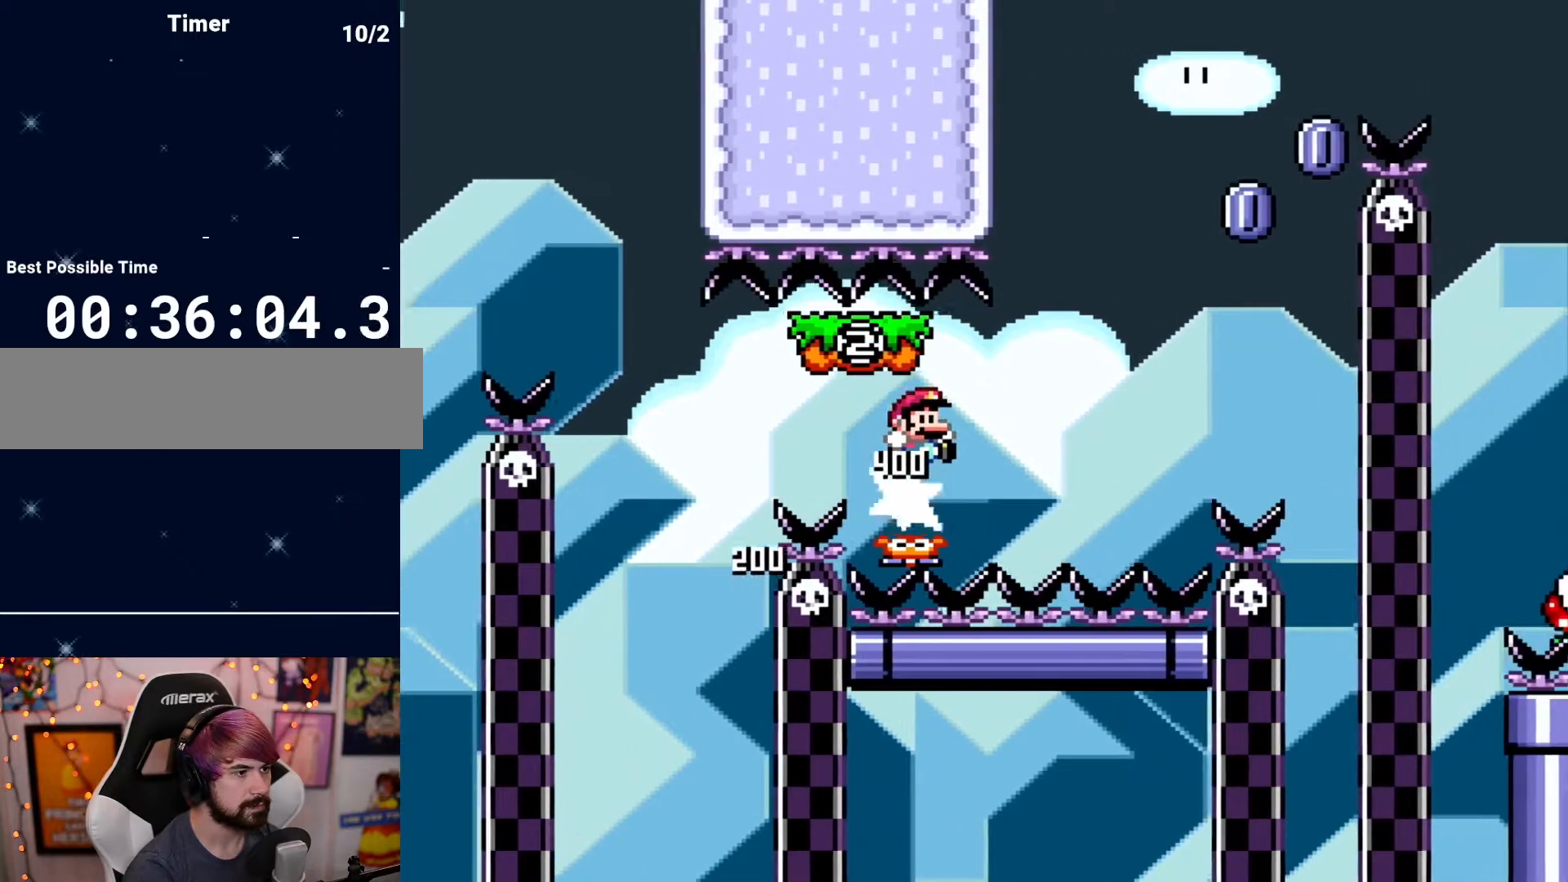
{"buttons": [], "events": [[250, "DPAD_RIGHT", "up"], [317, "DPAD_LEFT", "down"], [467, "DPAD_LEFT", "up"]]}
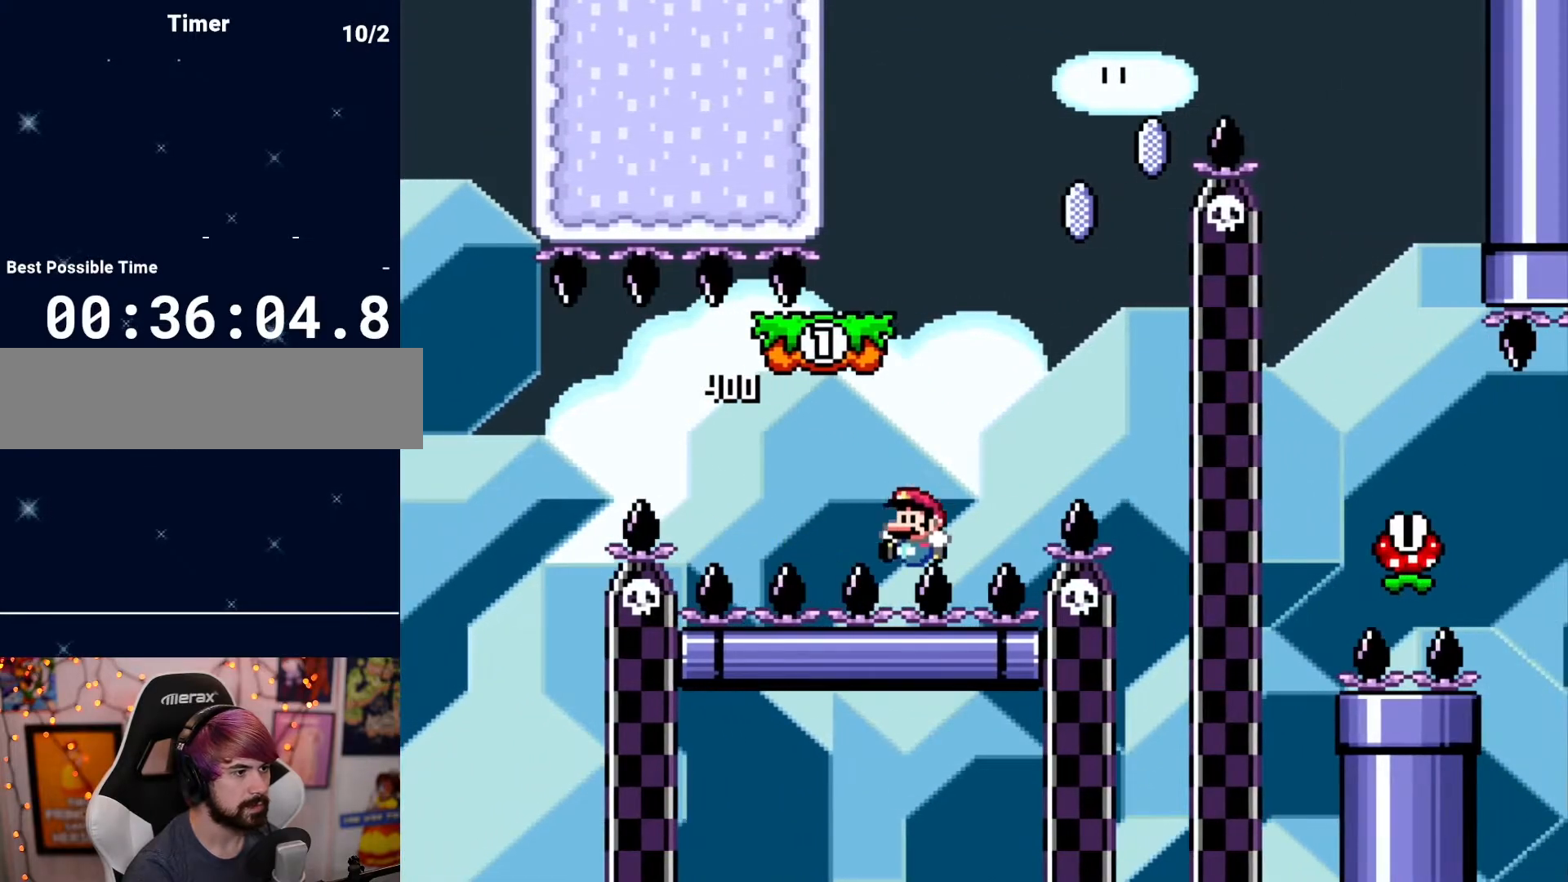
{"buttons": [], "events": []}
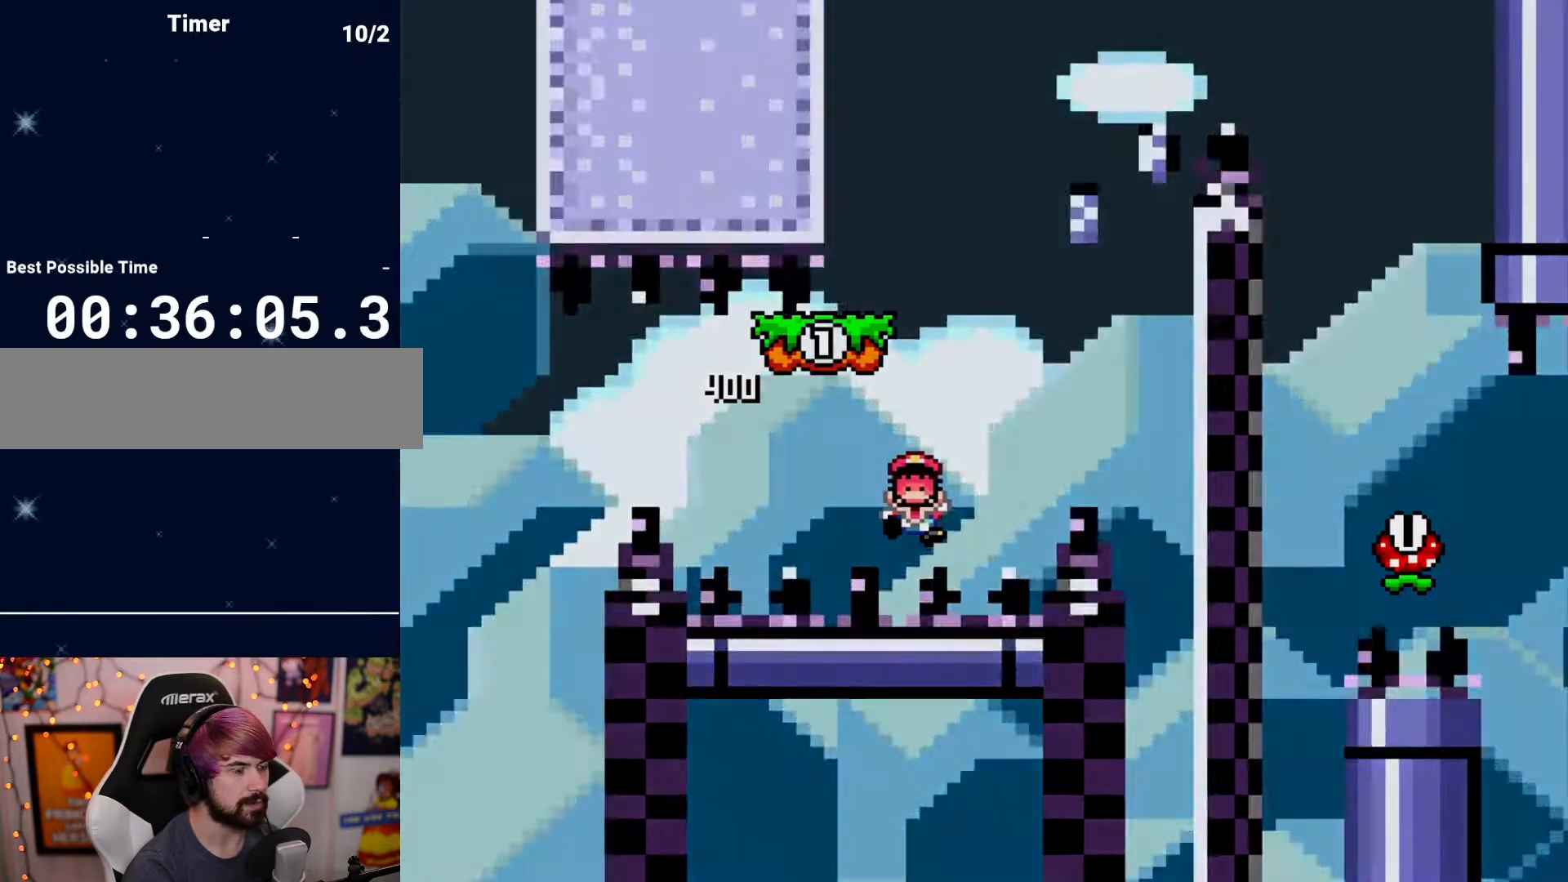
{"buttons": [], "events": []}
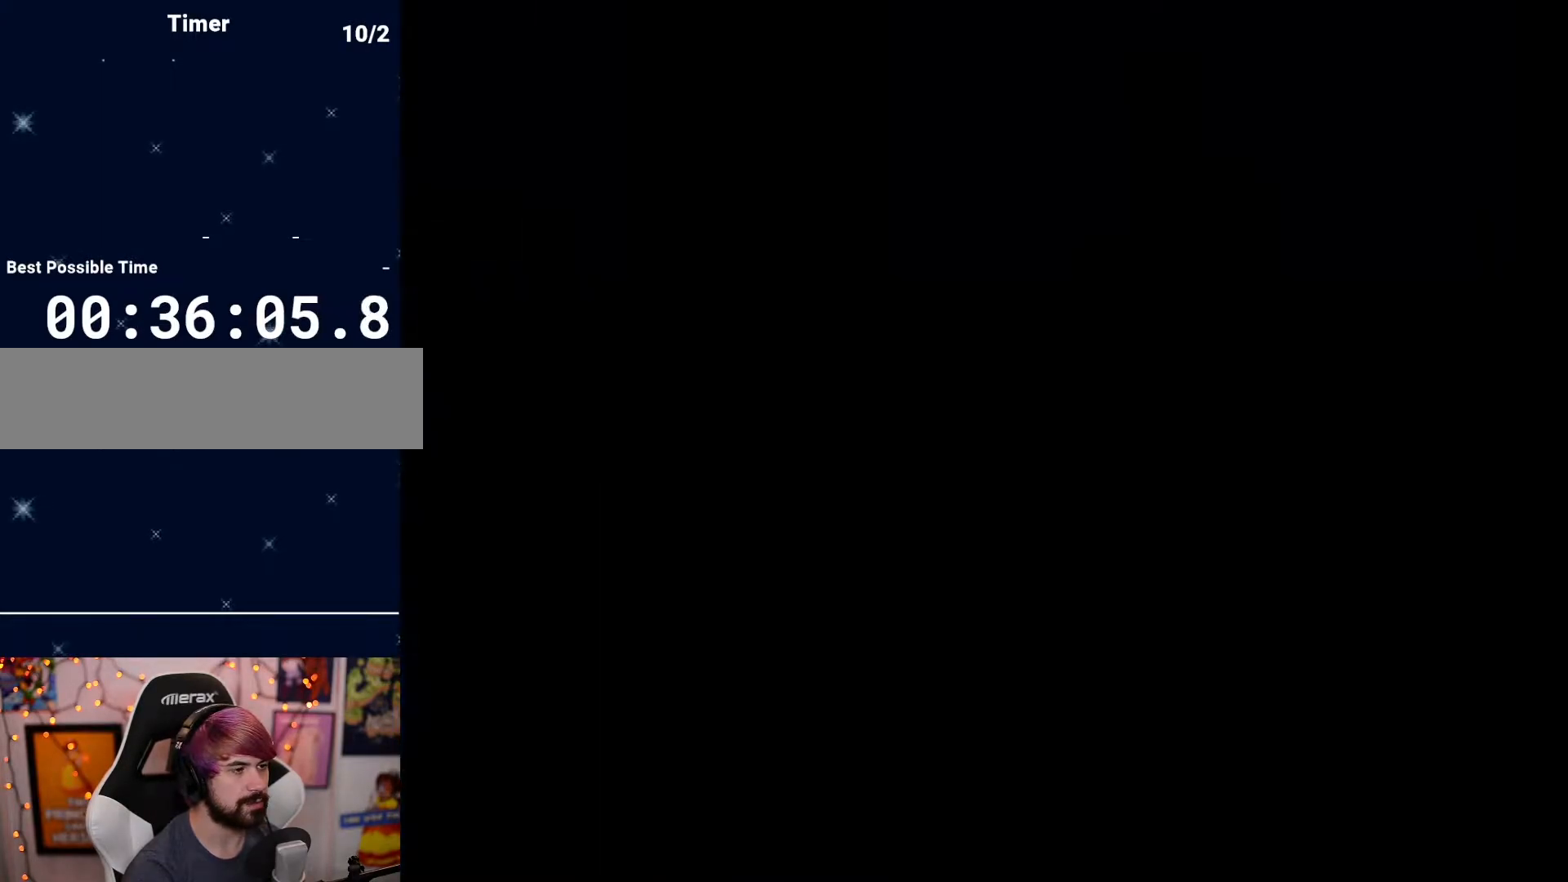
{"buttons": [], "events": []}
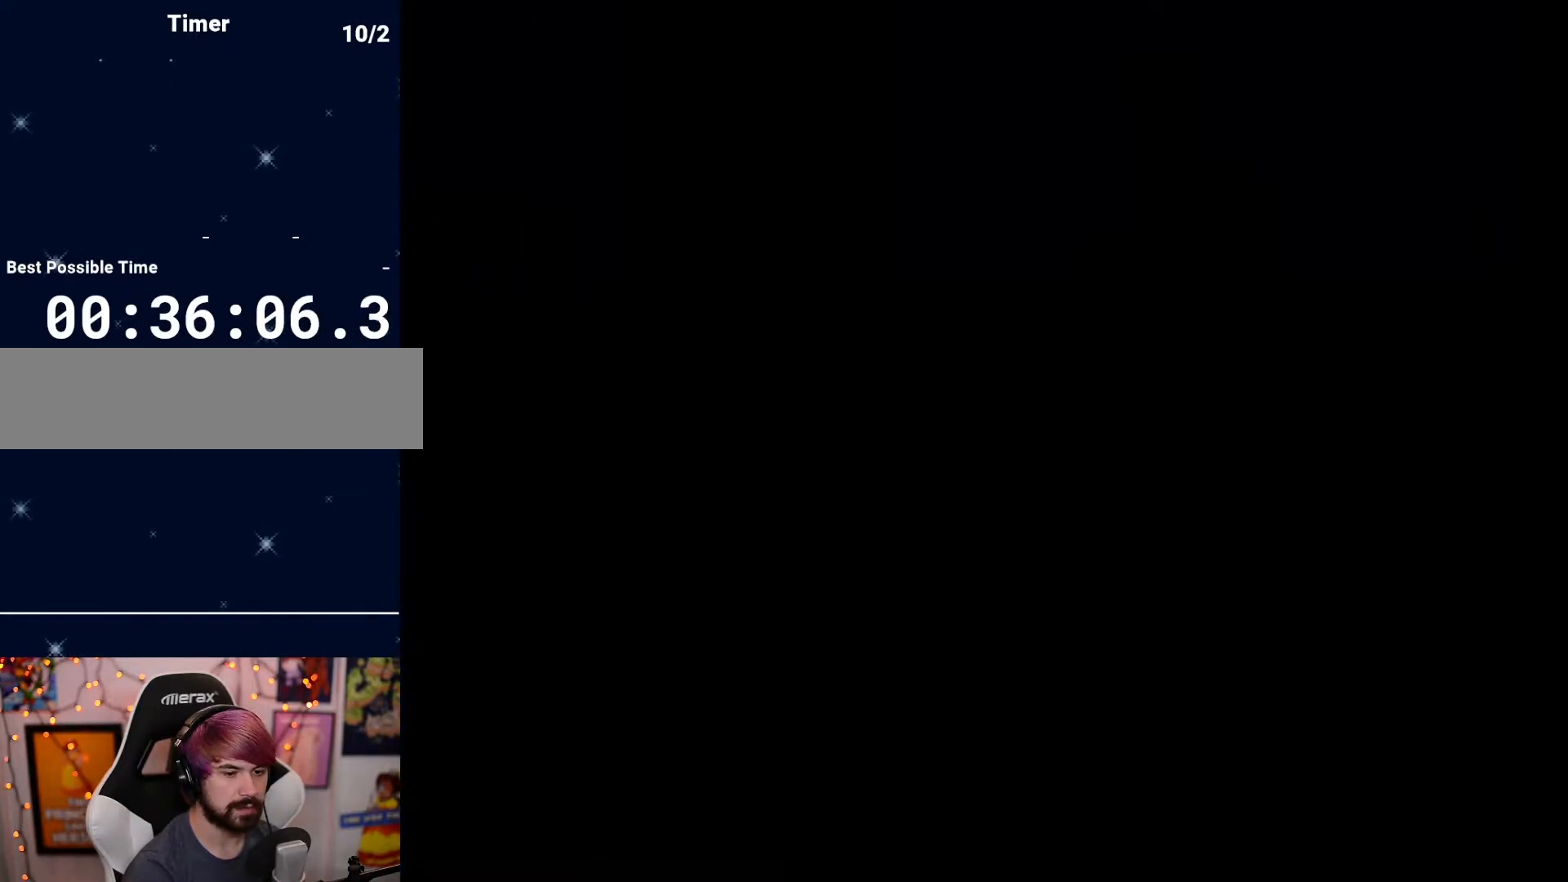
{"buttons": [], "events": []}
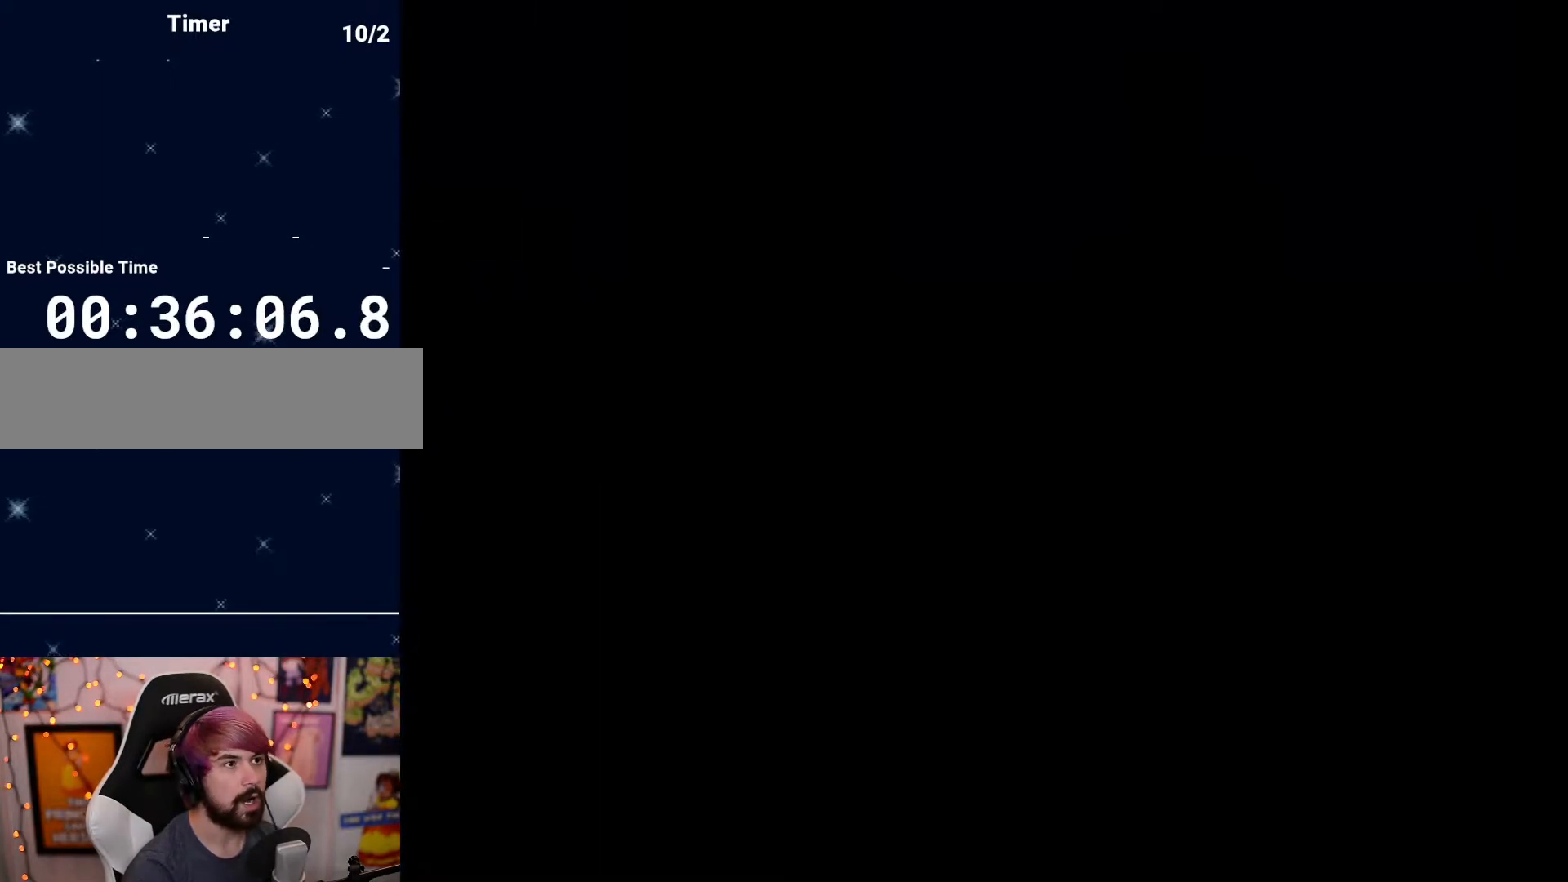
{"buttons": [], "events": []}
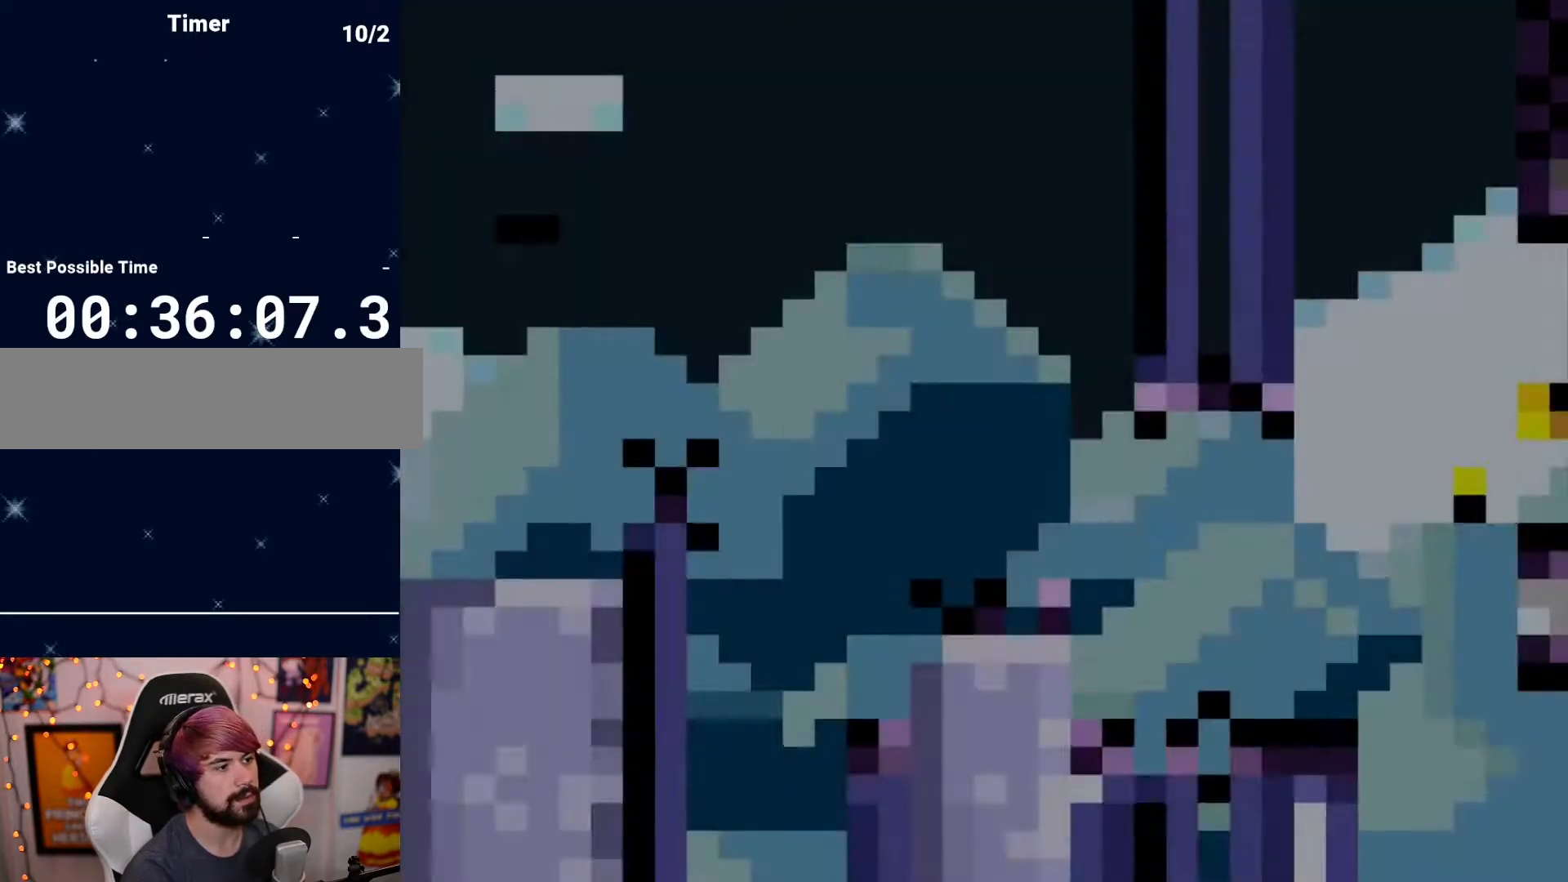
{"buttons": ["DPAD_RIGHT"], "events": [[500, "DPAD_RIGHT", "down"]]}
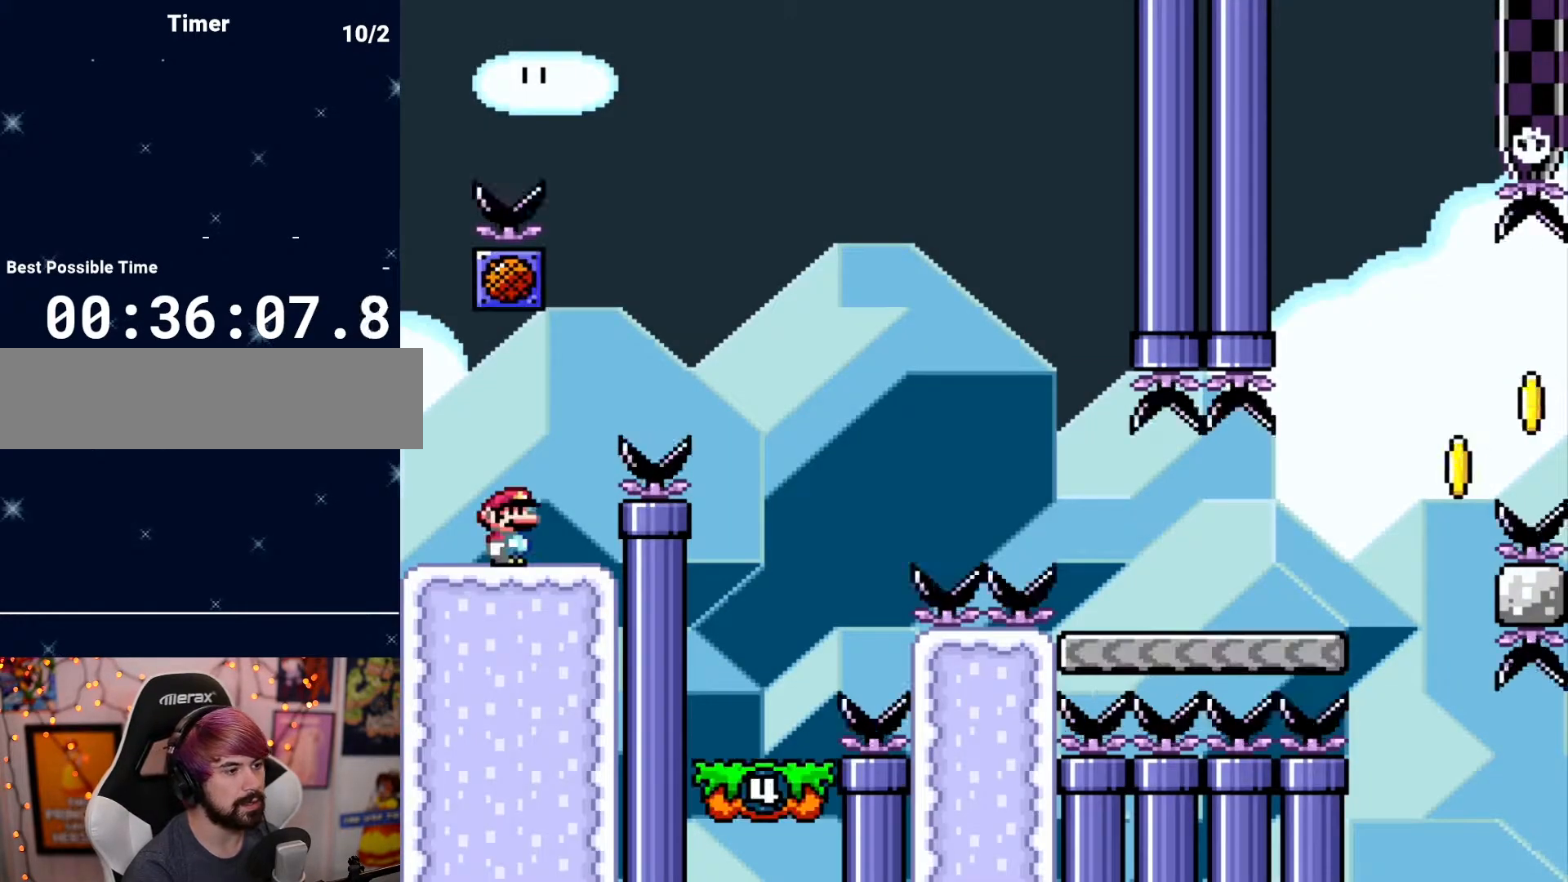
{"buttons": [], "events": [[483, "DPAD_RIGHT", "up"]]}
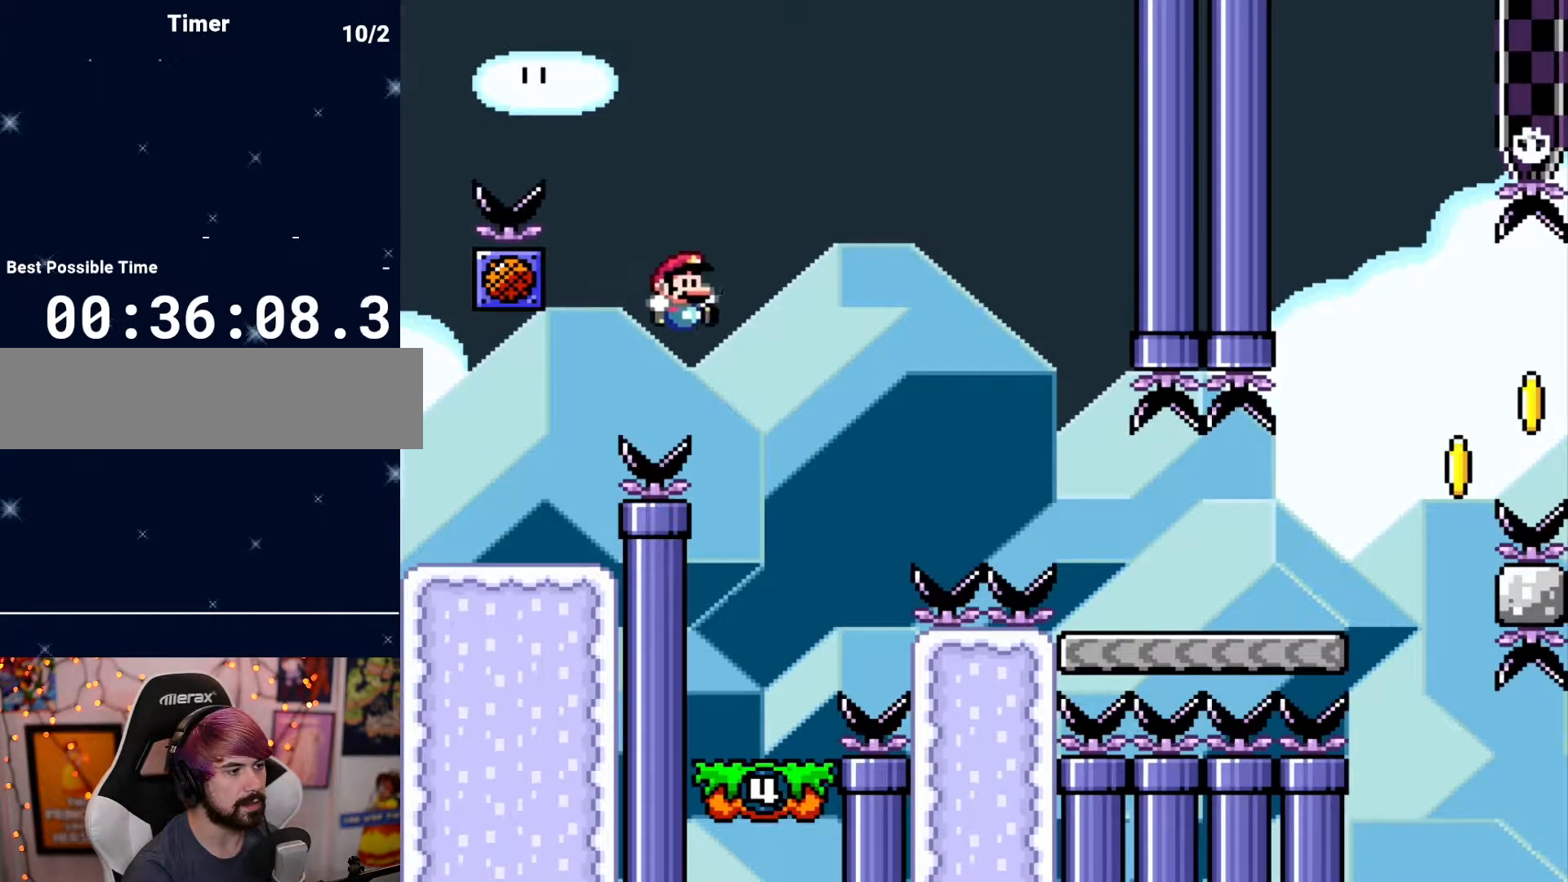
{"buttons": ["DPAD_RIGHT"], "events": [[50, "DPAD_LEFT", "down"], [217, "DPAD_LEFT", "up"], [333, "DPAD_RIGHT", "down"]]}
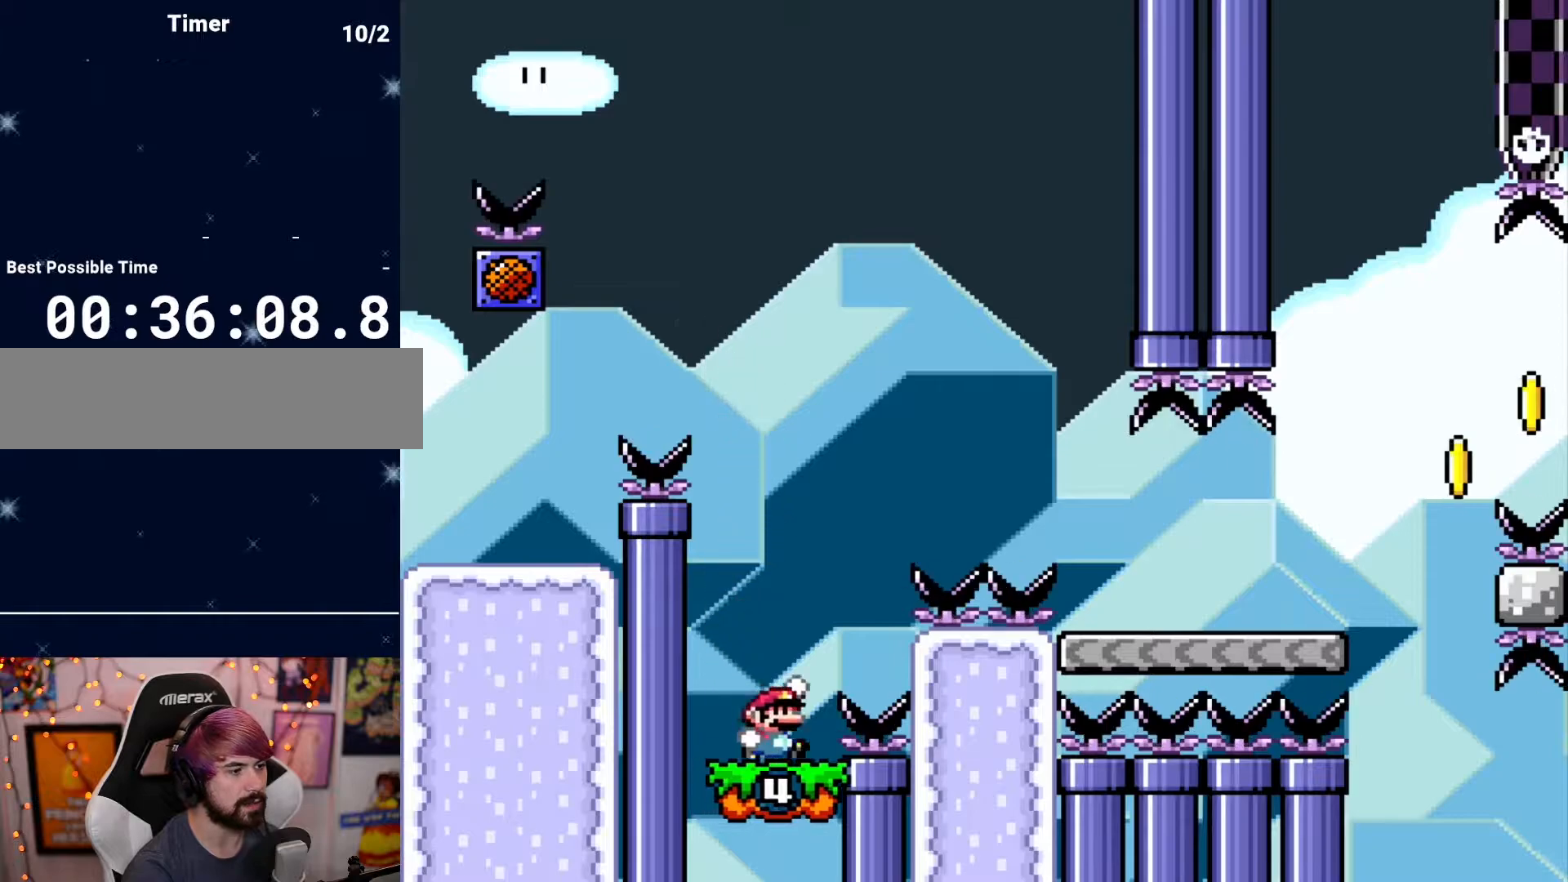
{"buttons": ["DPAD_RIGHT"], "events": []}
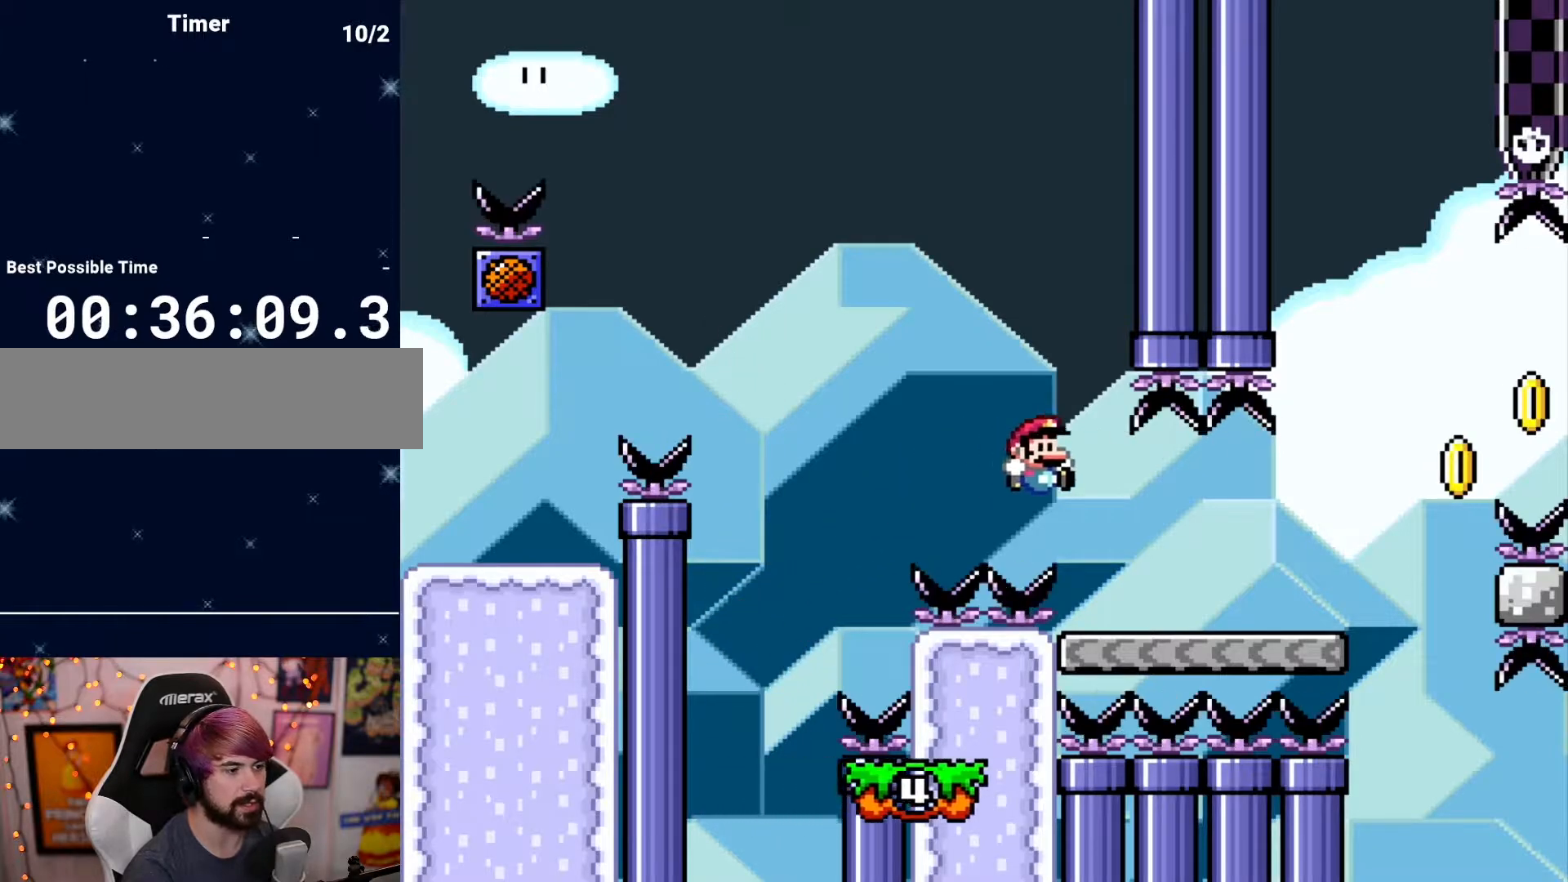
{"buttons": ["DPAD_RIGHT"], "events": [[117, "DPAD_RIGHT", "up"], [400, "DPAD_RIGHT", "down"]]}
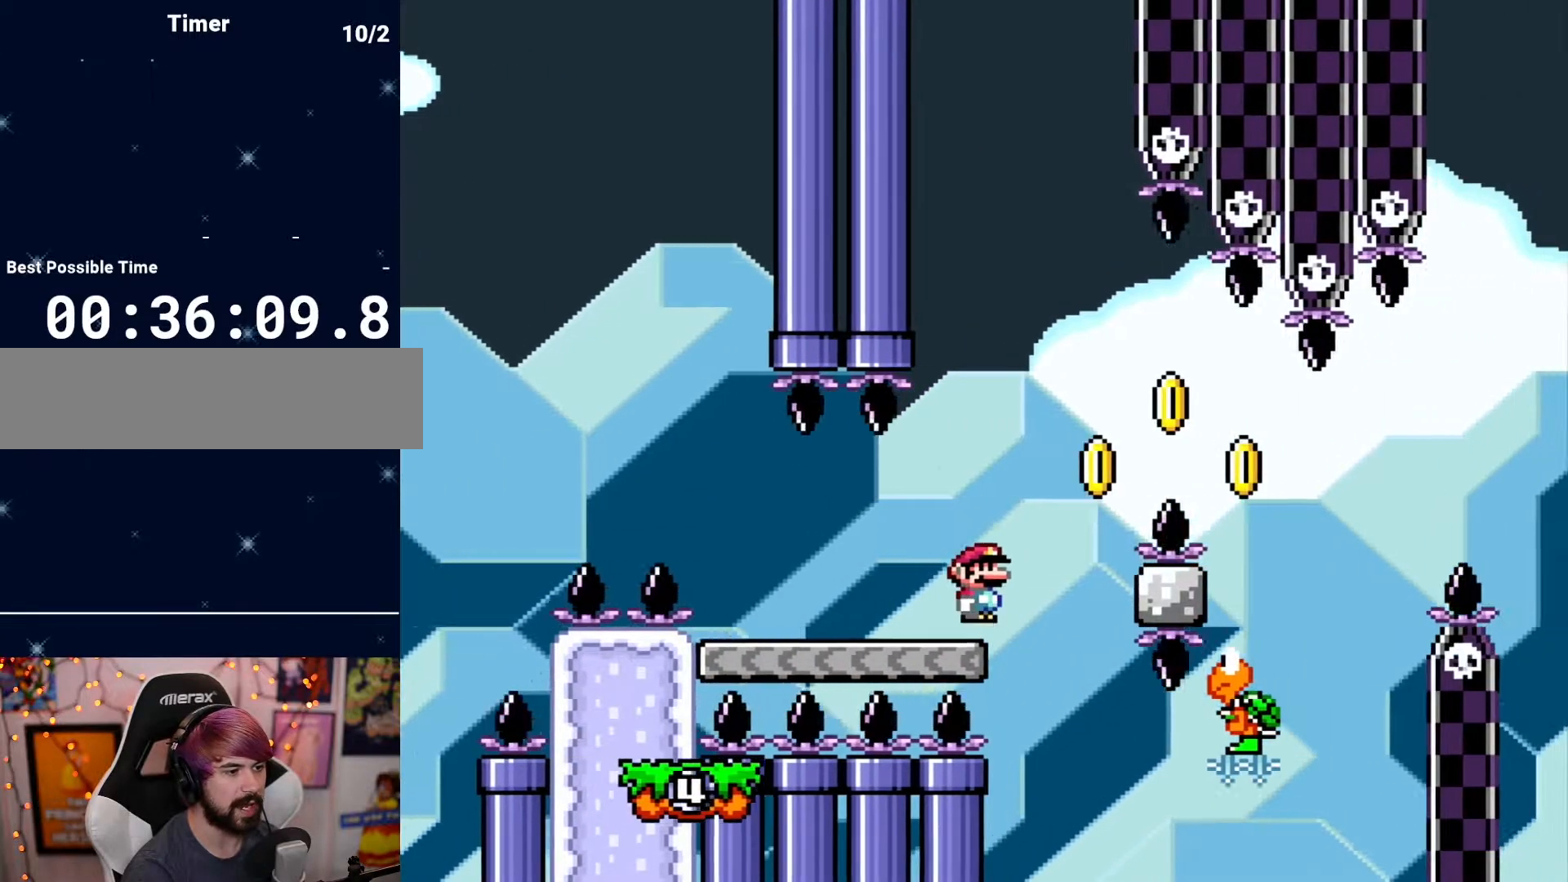
{"buttons": ["DPAD_RIGHT"], "events": [[200, "DPAD_RIGHT", "up"], [267, "DPAD_LEFT", "down"], [400, "DPAD_LEFT", "up"], [433, "DPAD_RIGHT", "down"]]}
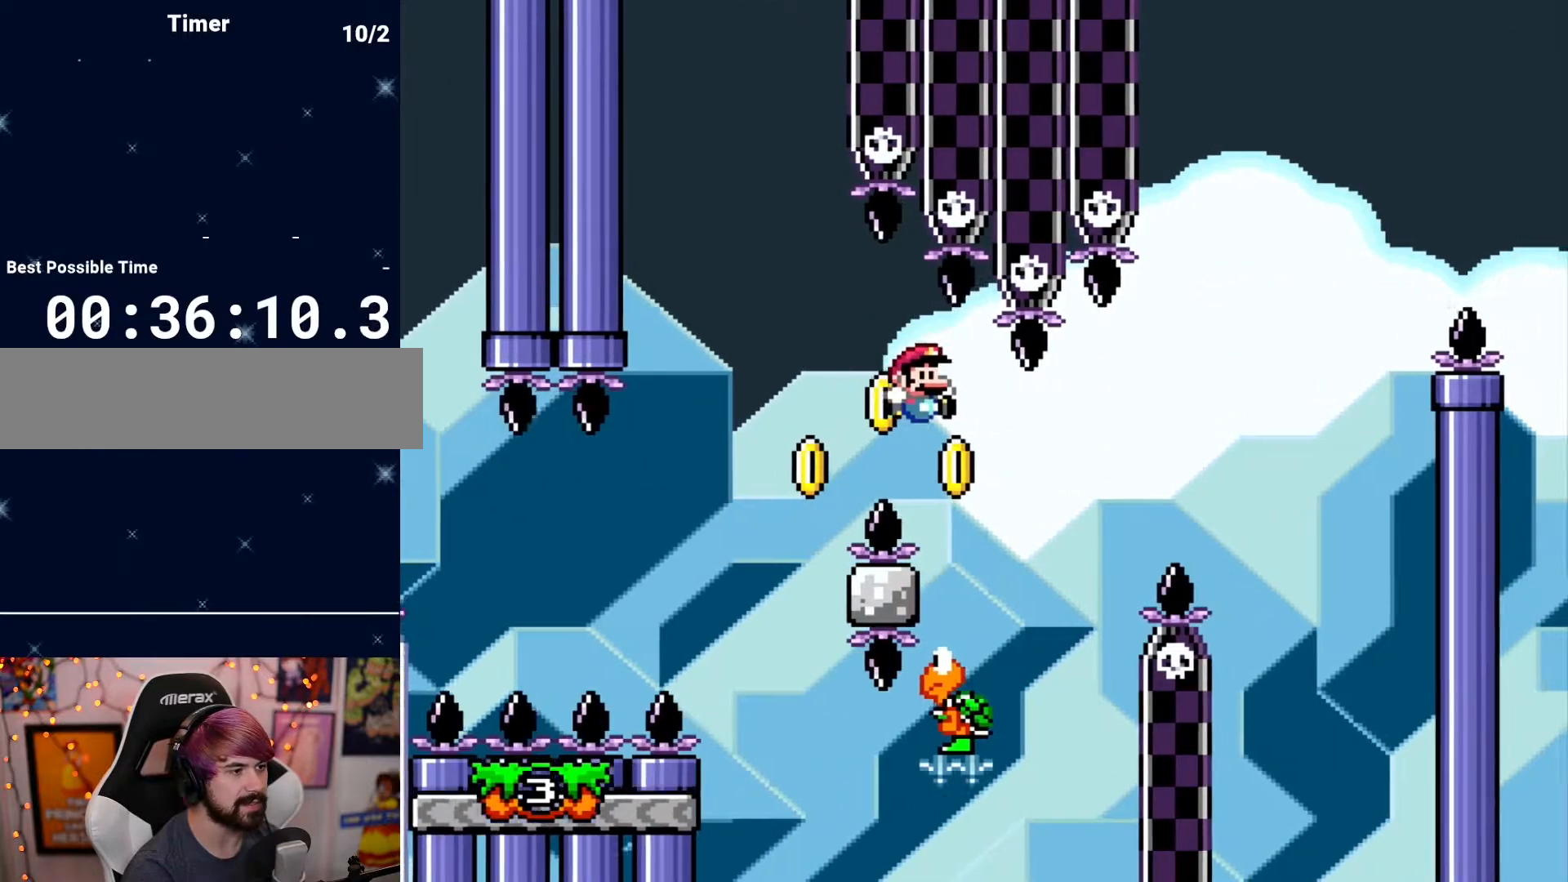
{"buttons": [], "events": [[83, "DPAD_RIGHT", "up"], [150, "DPAD_LEFT", "down"], [217, "DPAD_LEFT", "up"]]}
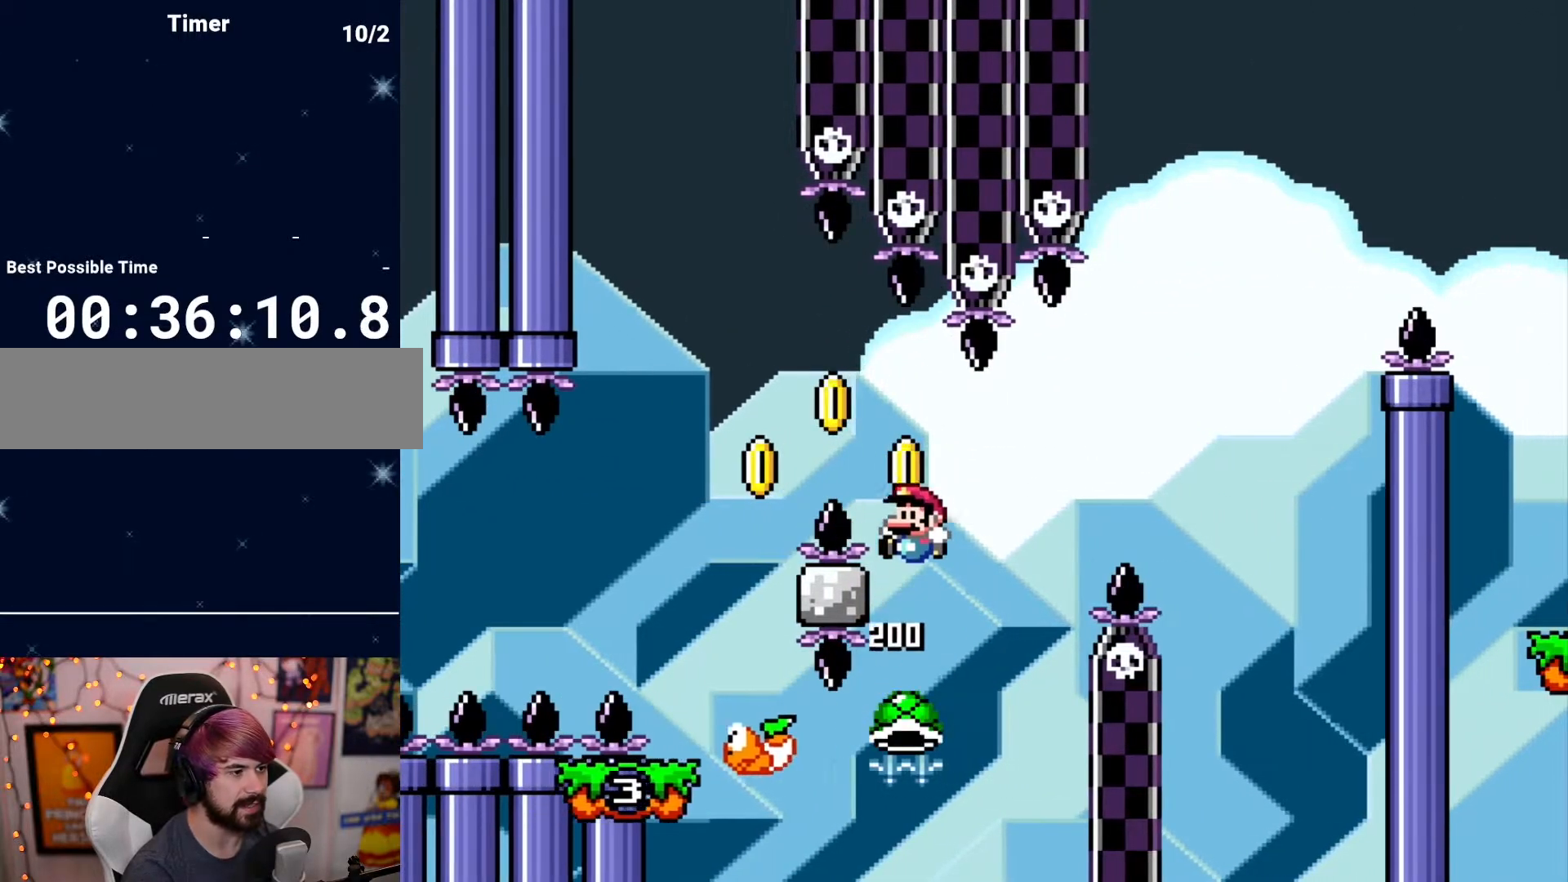
{"buttons": [], "events": [[367, "DPAD_RIGHT", "down"], [483, "DPAD_RIGHT", "up"]]}
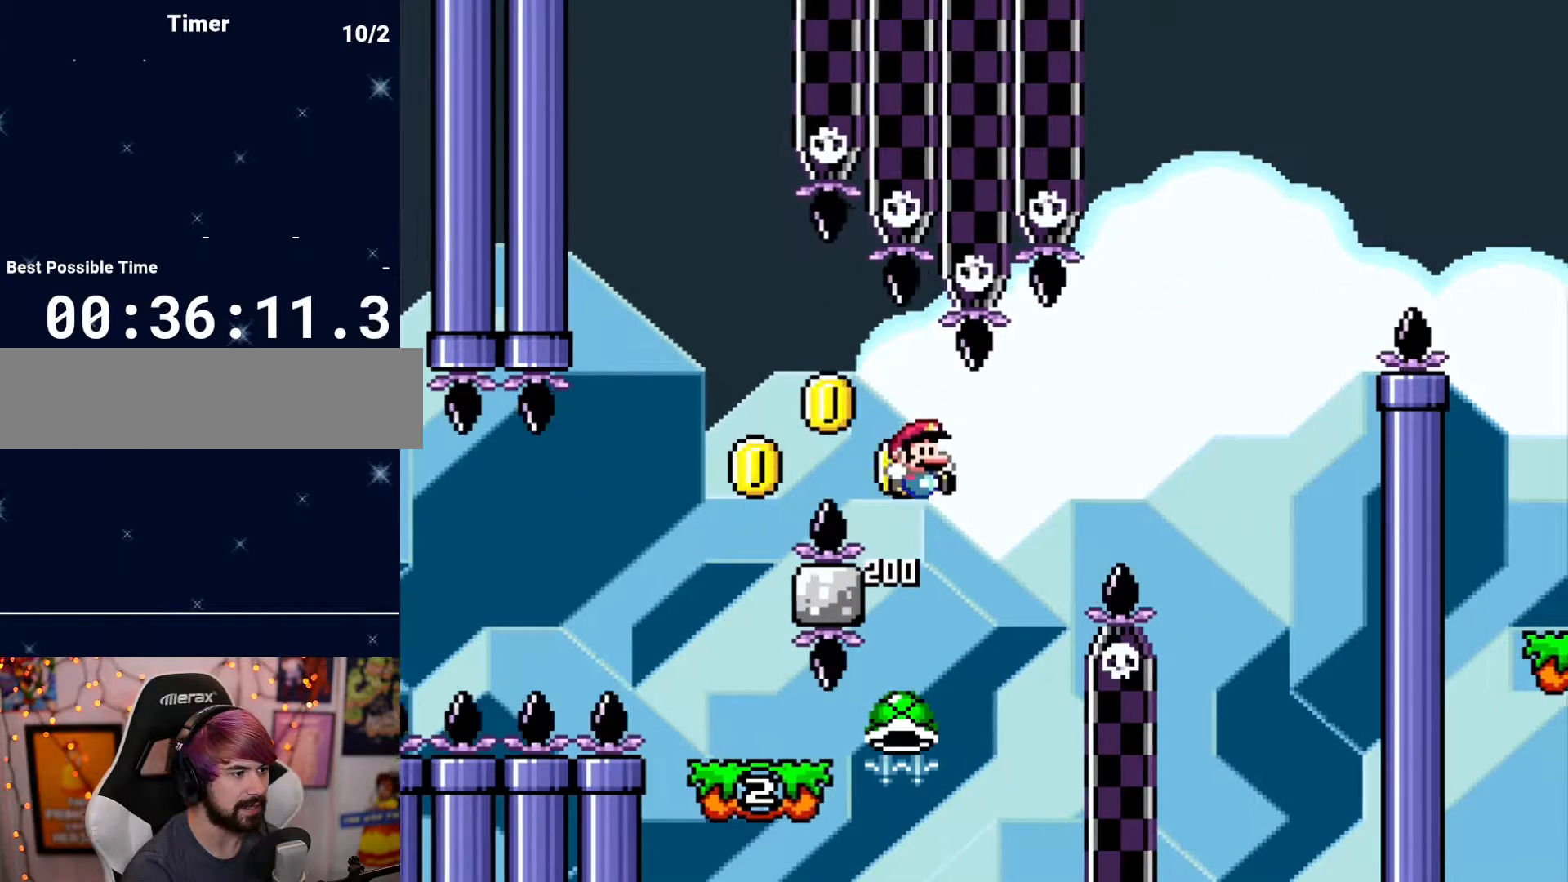
{"buttons": ["DPAD_RIGHT"], "events": [[50, "DPAD_LEFT", "down"], [183, "DPAD_LEFT", "up"], [283, "DPAD_LEFT", "down"], [400, "DPAD_LEFT", "up"], [500, "DPAD_RIGHT", "down"]]}
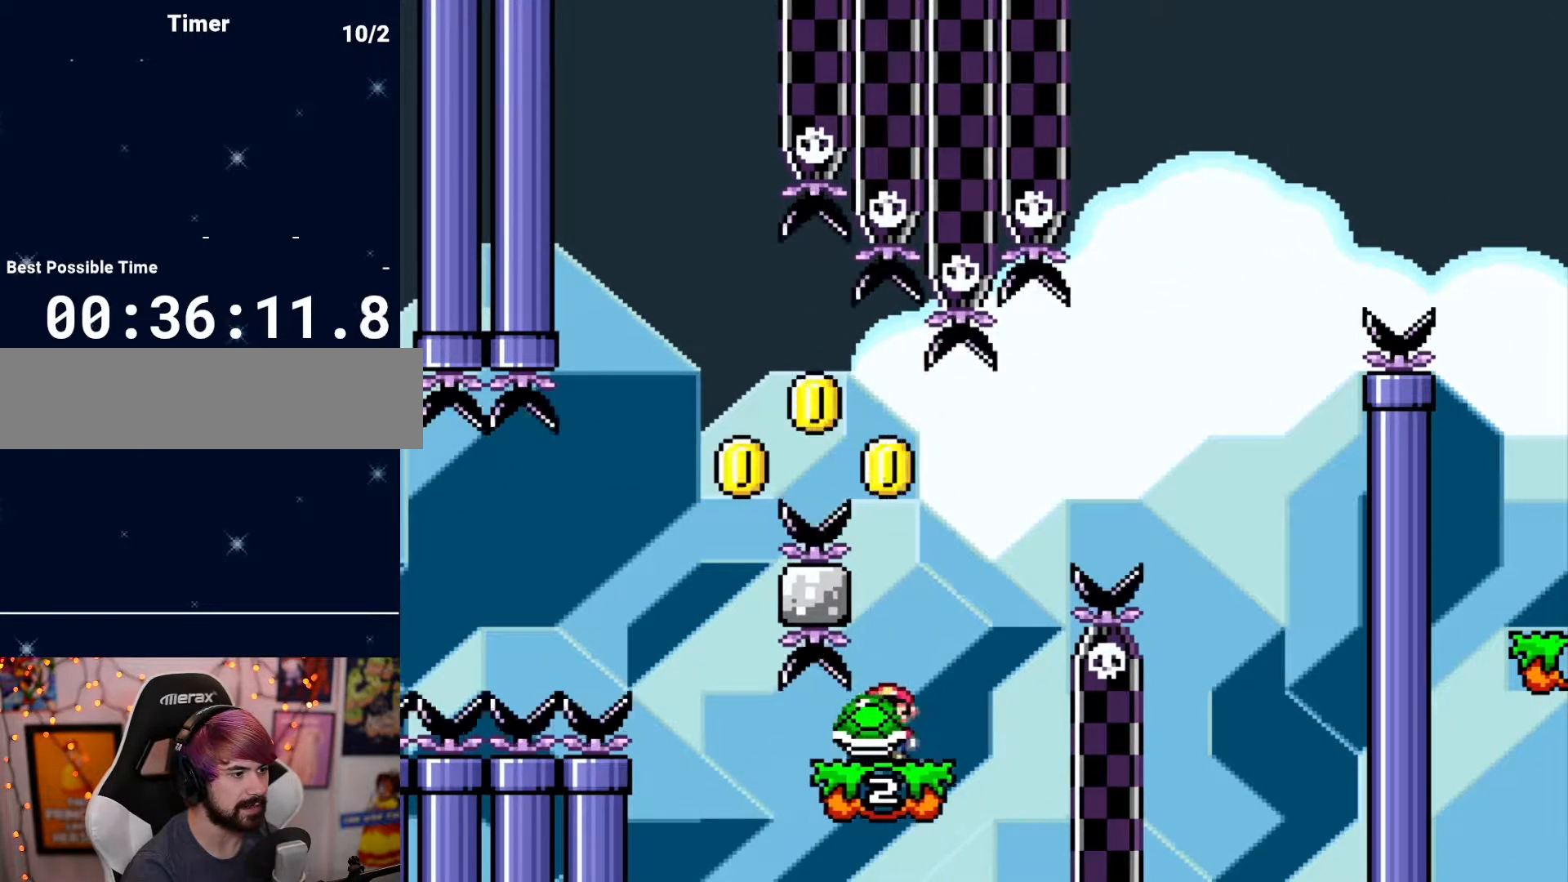
{"buttons": ["DPAD_RIGHT"], "events": [[117, "DPAD_RIGHT", "up"], [250, "DPAD_RIGHT", "down"]]}
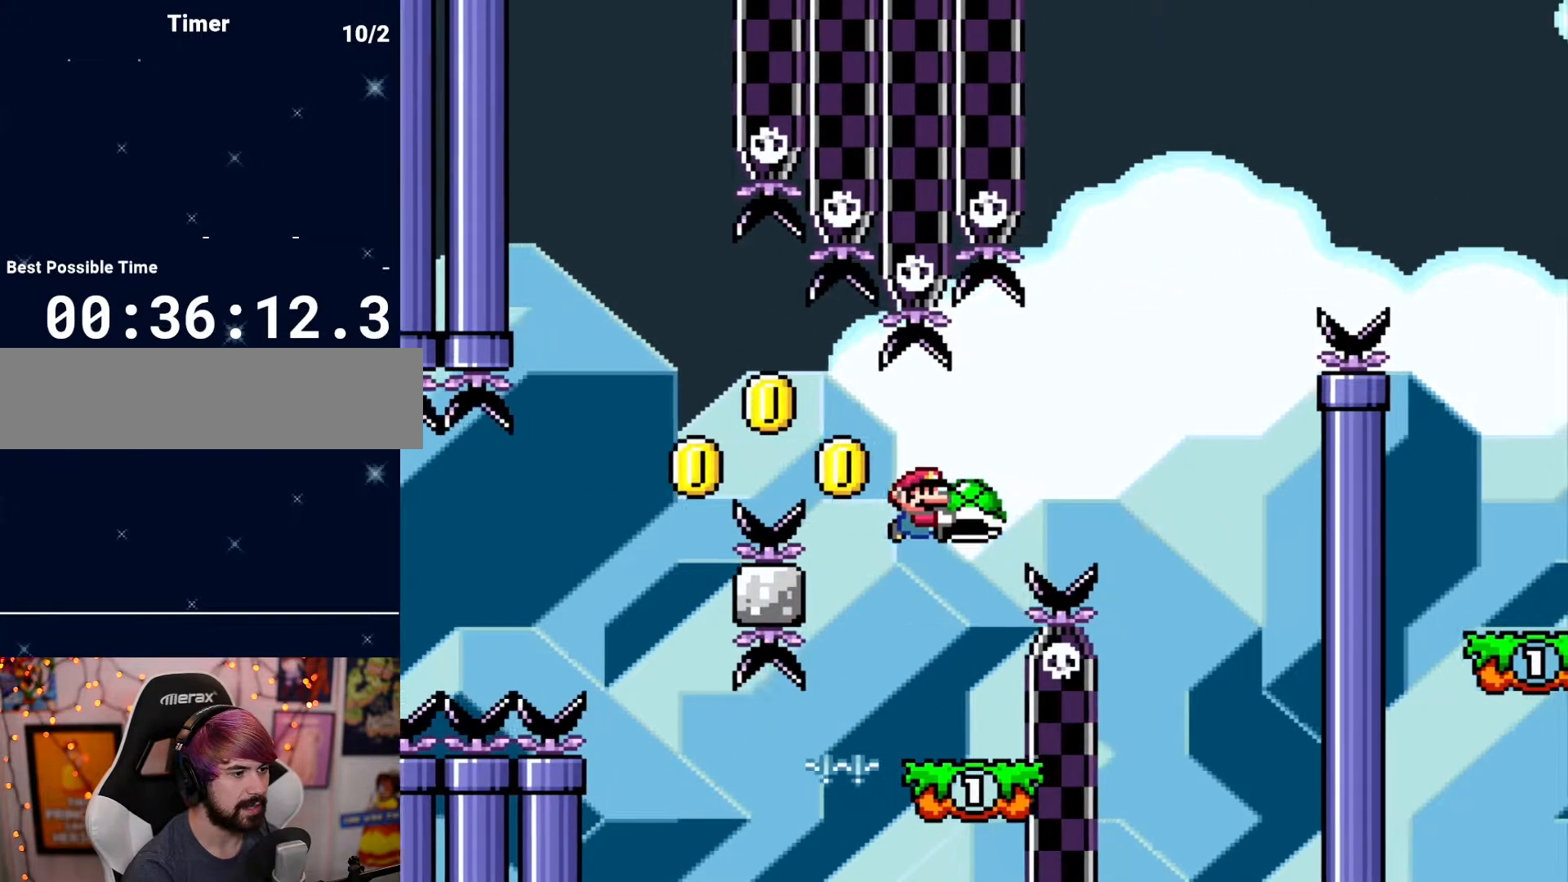
{"buttons": ["DPAD_LEFT"], "events": [[350, "DPAD_RIGHT", "up"], [433, "DPAD_LEFT", "down"]]}
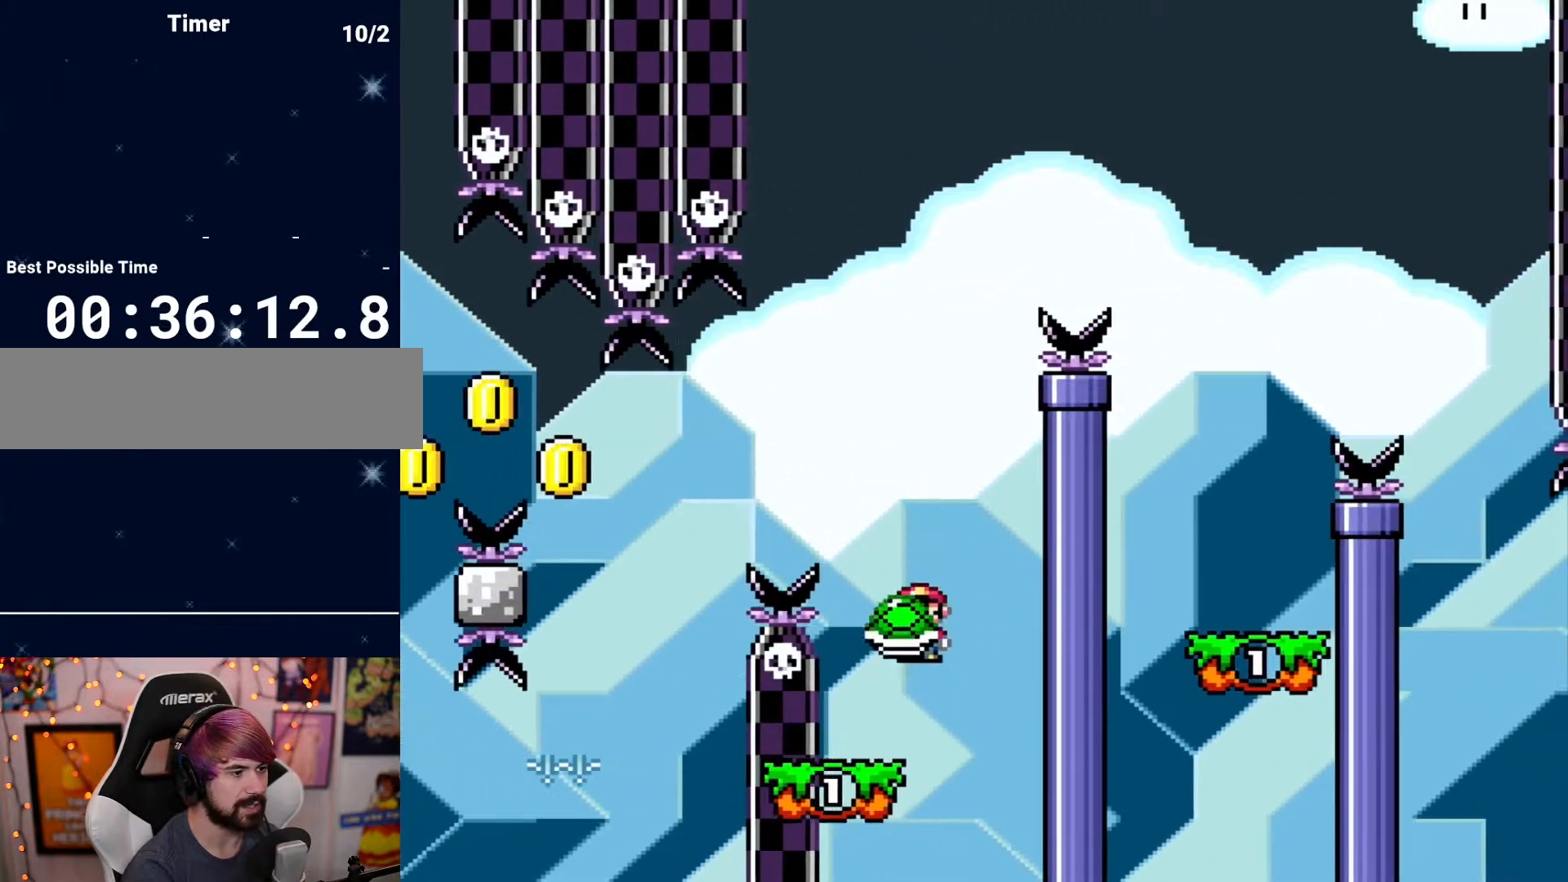
{"buttons": [], "events": [[250, "DPAD_LEFT", "up"], [350, "DPAD_RIGHT", "down"], [467, "DPAD_RIGHT", "up"]]}
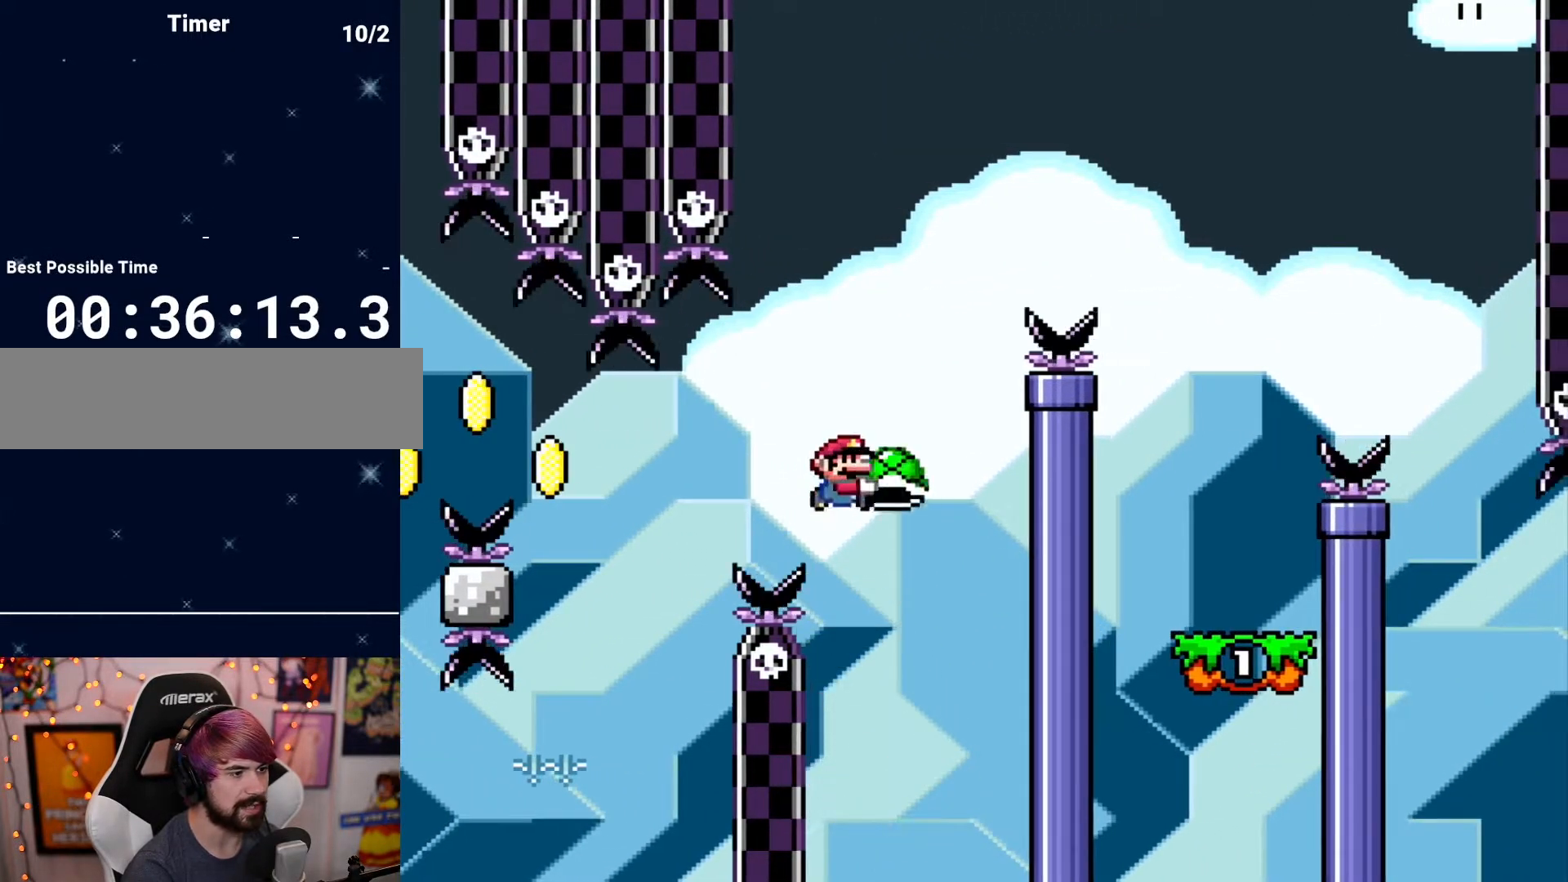
{"buttons": ["DPAD_RIGHT"], "events": [[350, "DPAD_RIGHT", "down"]]}
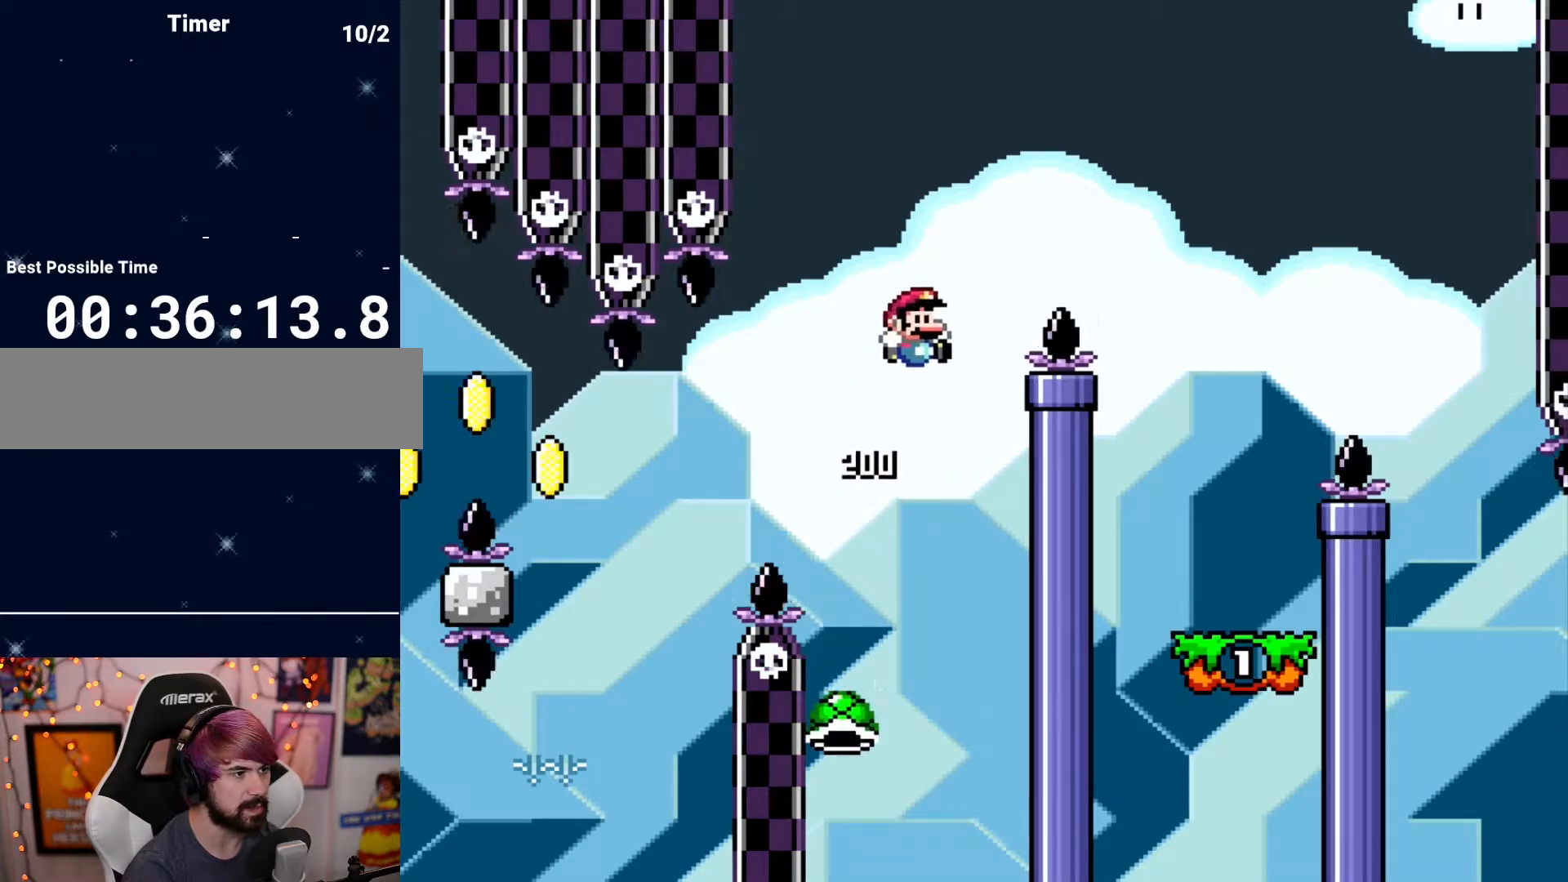
{"buttons": ["DPAD_LEFT"], "events": [[350, "DPAD_RIGHT", "up"], [500, "DPAD_LEFT", "down"]]}
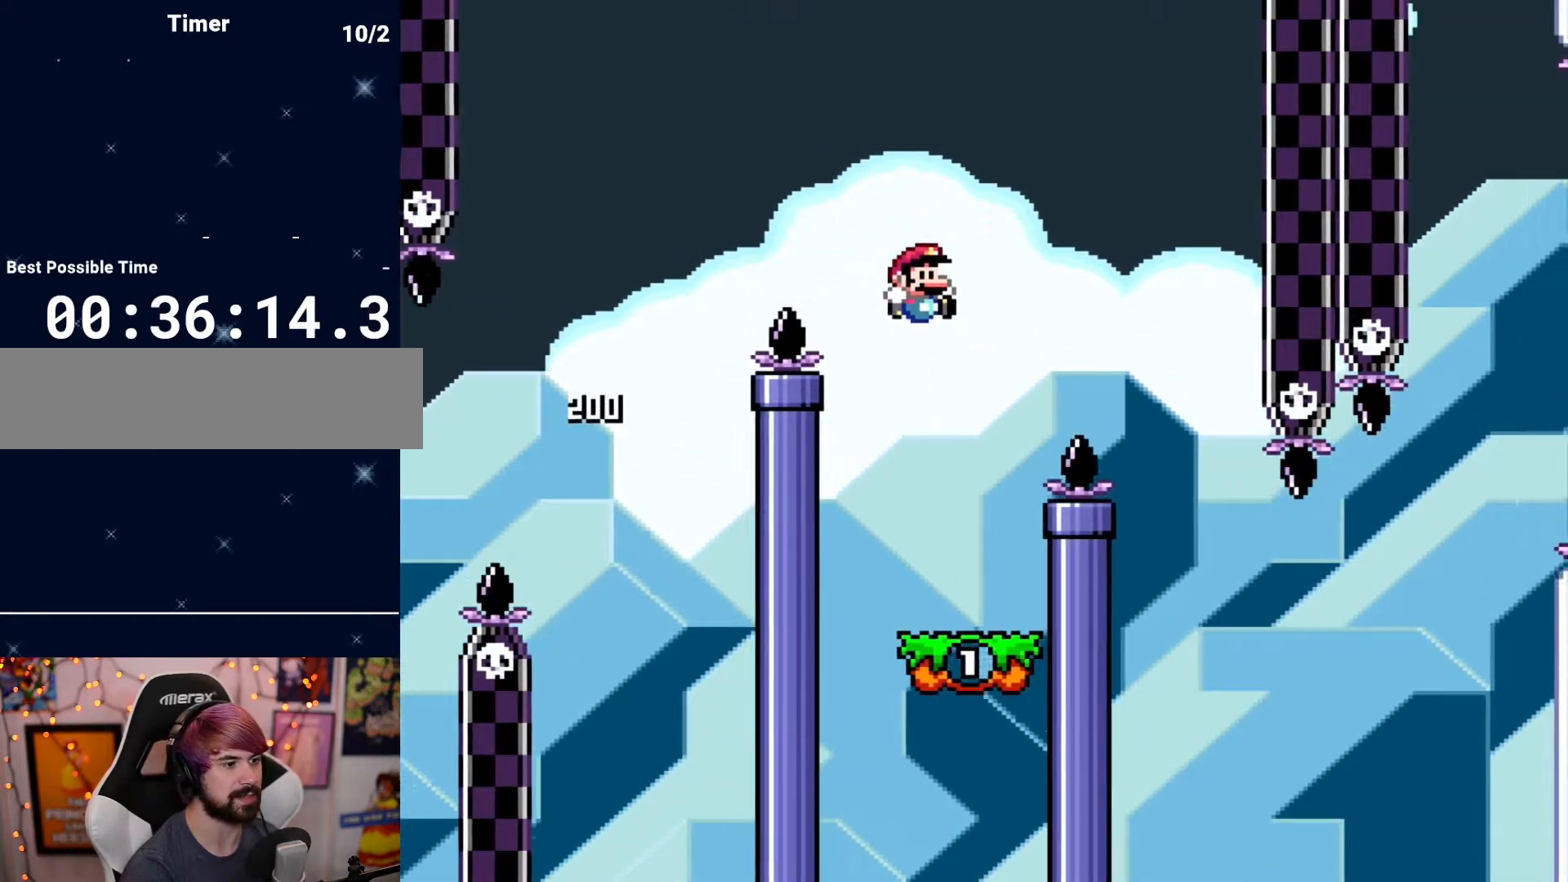
{"buttons": ["DPAD_RIGHT"], "events": [[167, "DPAD_LEFT", "up"], [217, "DPAD_LEFT", "down"], [350, "DPAD_LEFT", "up"], [383, "DPAD_RIGHT", "down"]]}
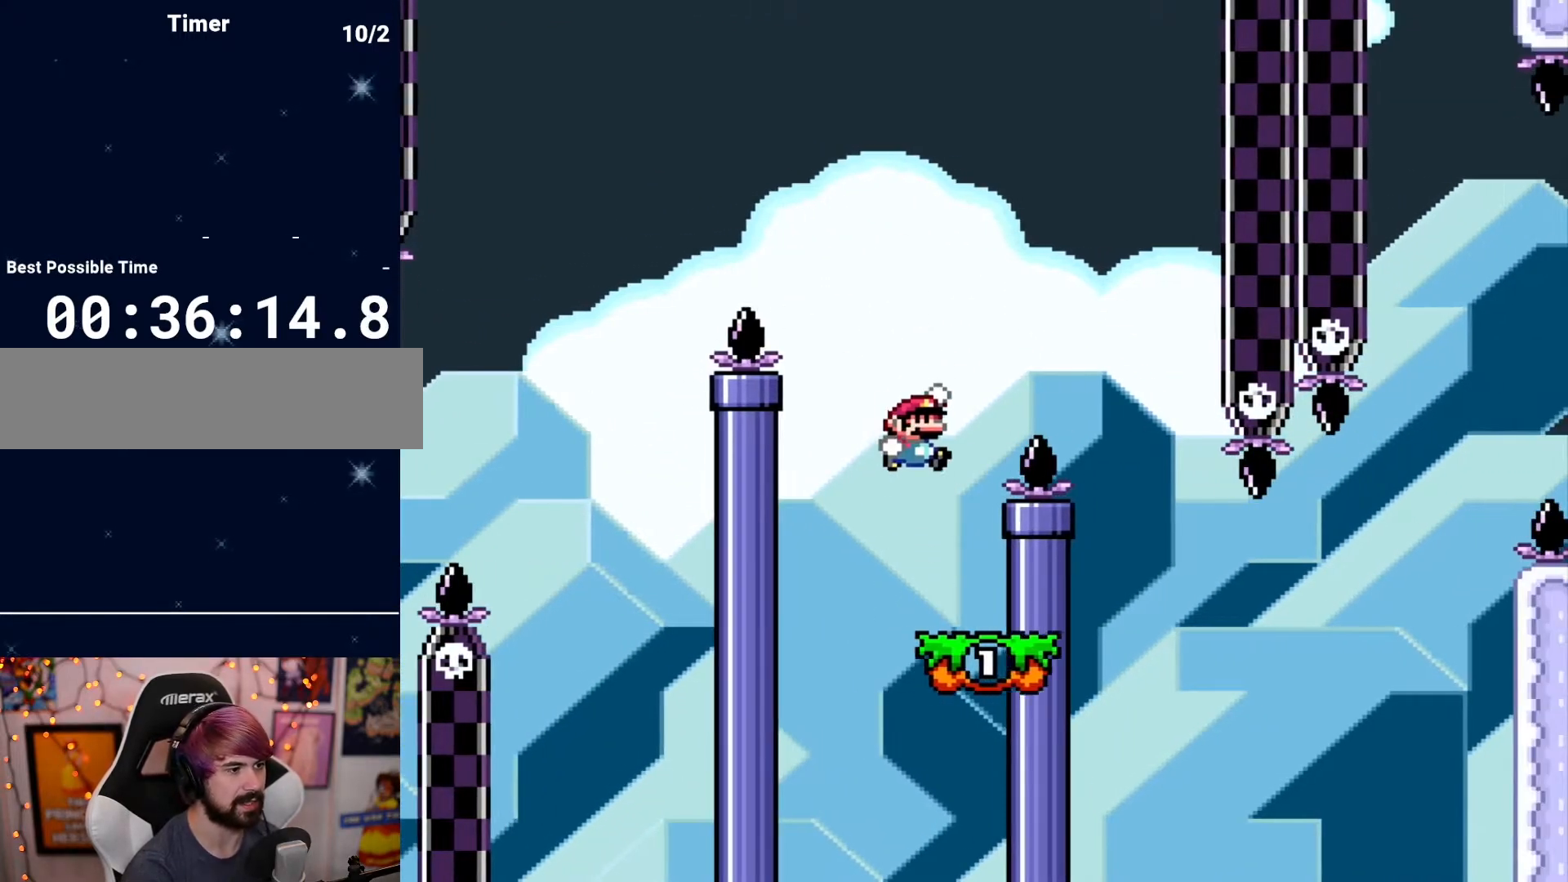
{"buttons": [], "events": [[283, "DPAD_RIGHT", "up"], [383, "DPAD_LEFT", "down"], [500, "DPAD_LEFT", "up"]]}
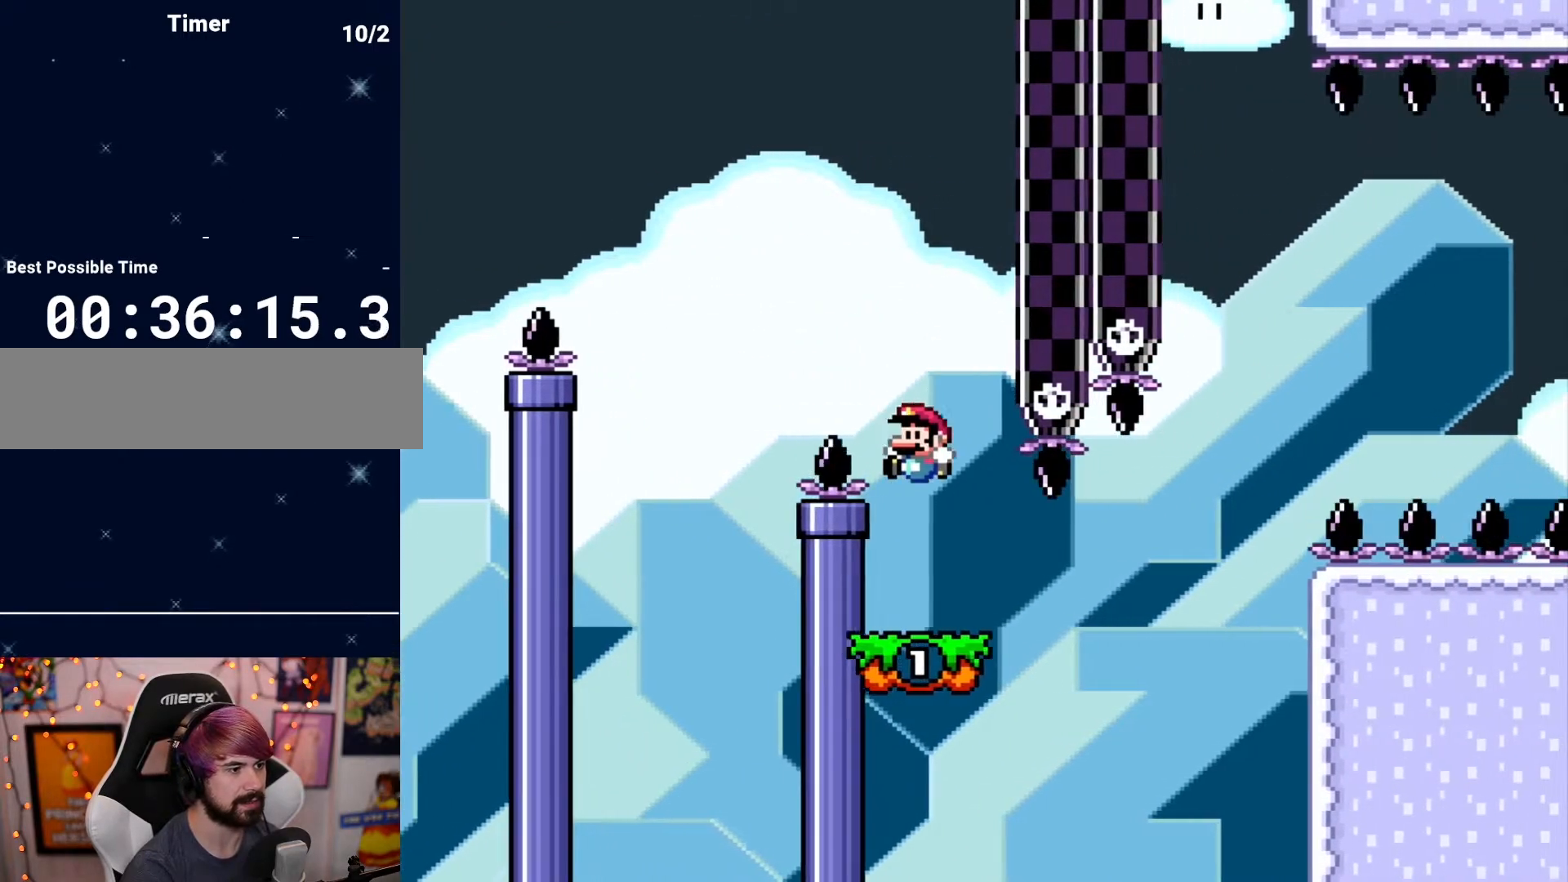
{"buttons": ["DPAD_RIGHT"], "events": [[150, "DPAD_RIGHT", "down"]]}
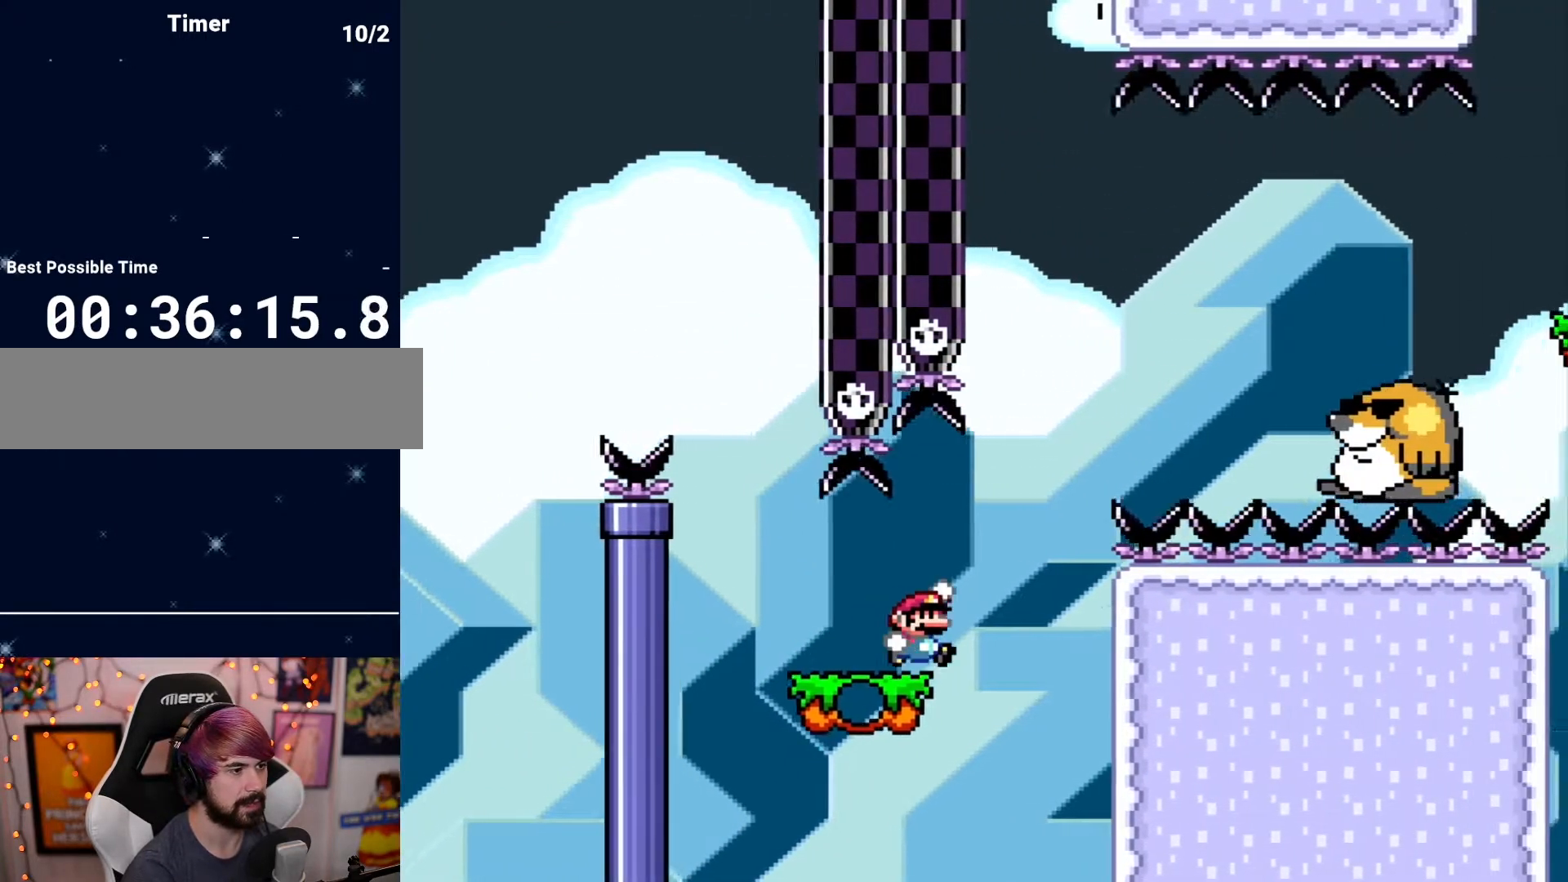
{"buttons": ["DPAD_RIGHT"], "events": []}
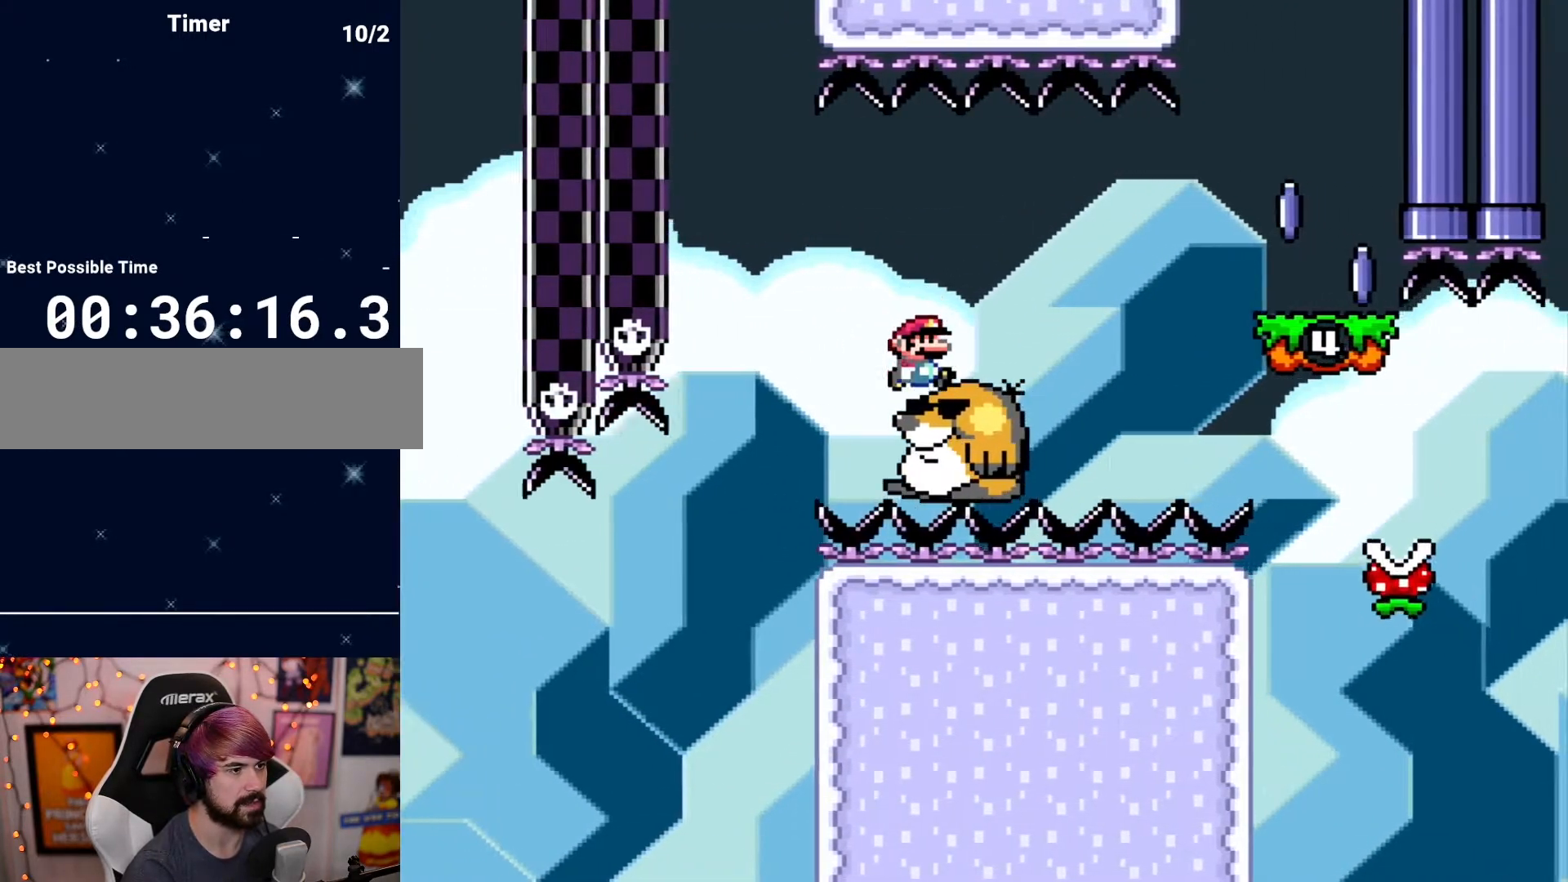
{"buttons": ["DPAD_RIGHT"], "events": []}
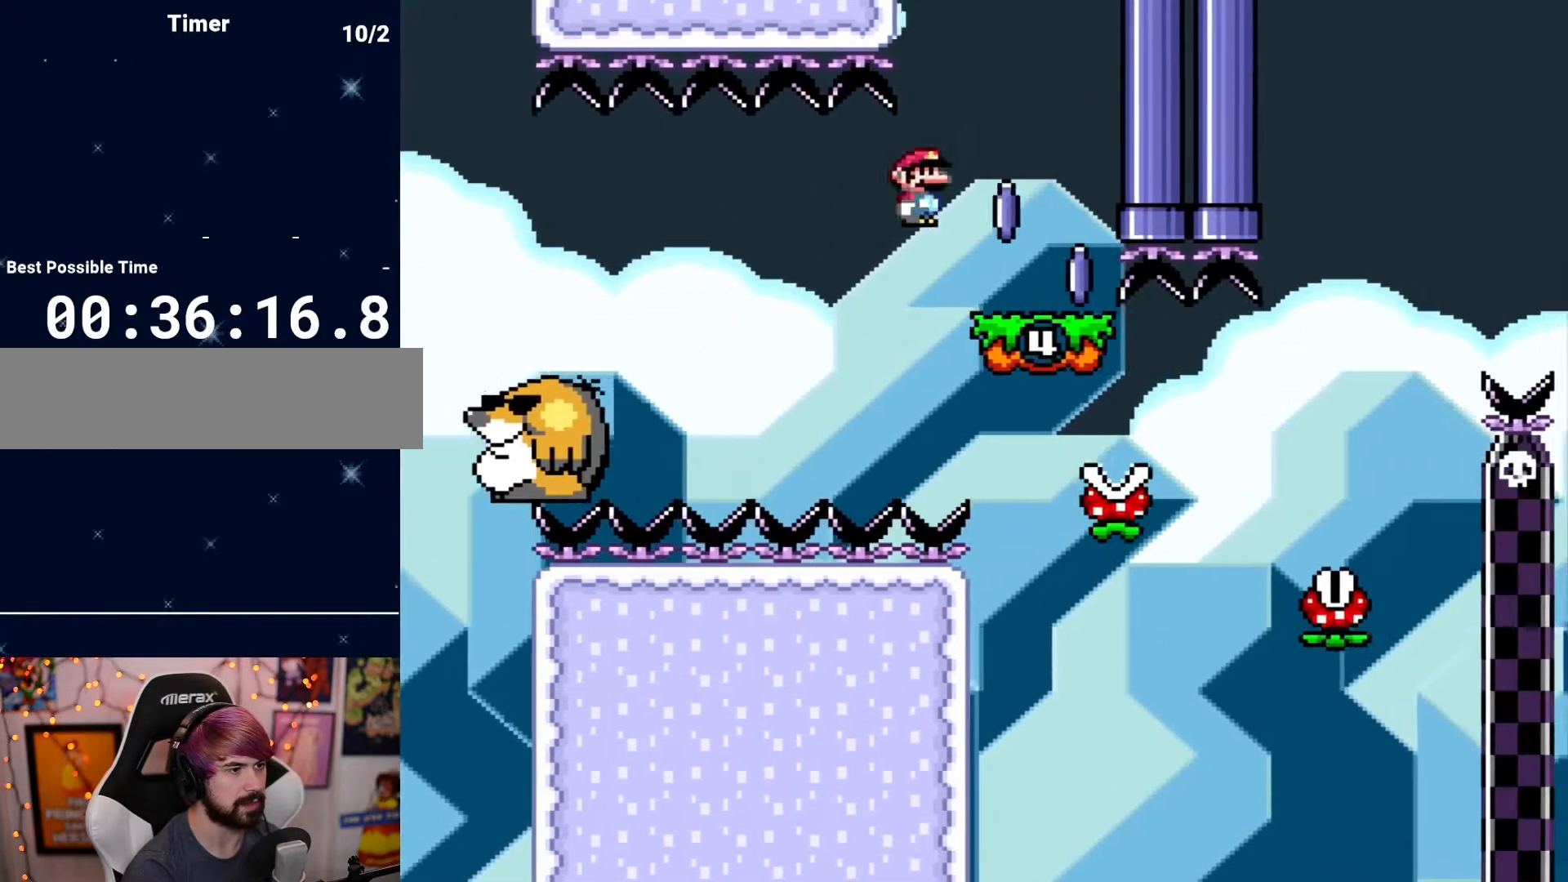
{"buttons": ["DPAD_RIGHT"], "events": [[33, "DPAD_RIGHT", "up"], [67, "DPAD_LEFT", "down"], [267, "DPAD_LEFT", "up"], [500, "DPAD_RIGHT", "down"]]}
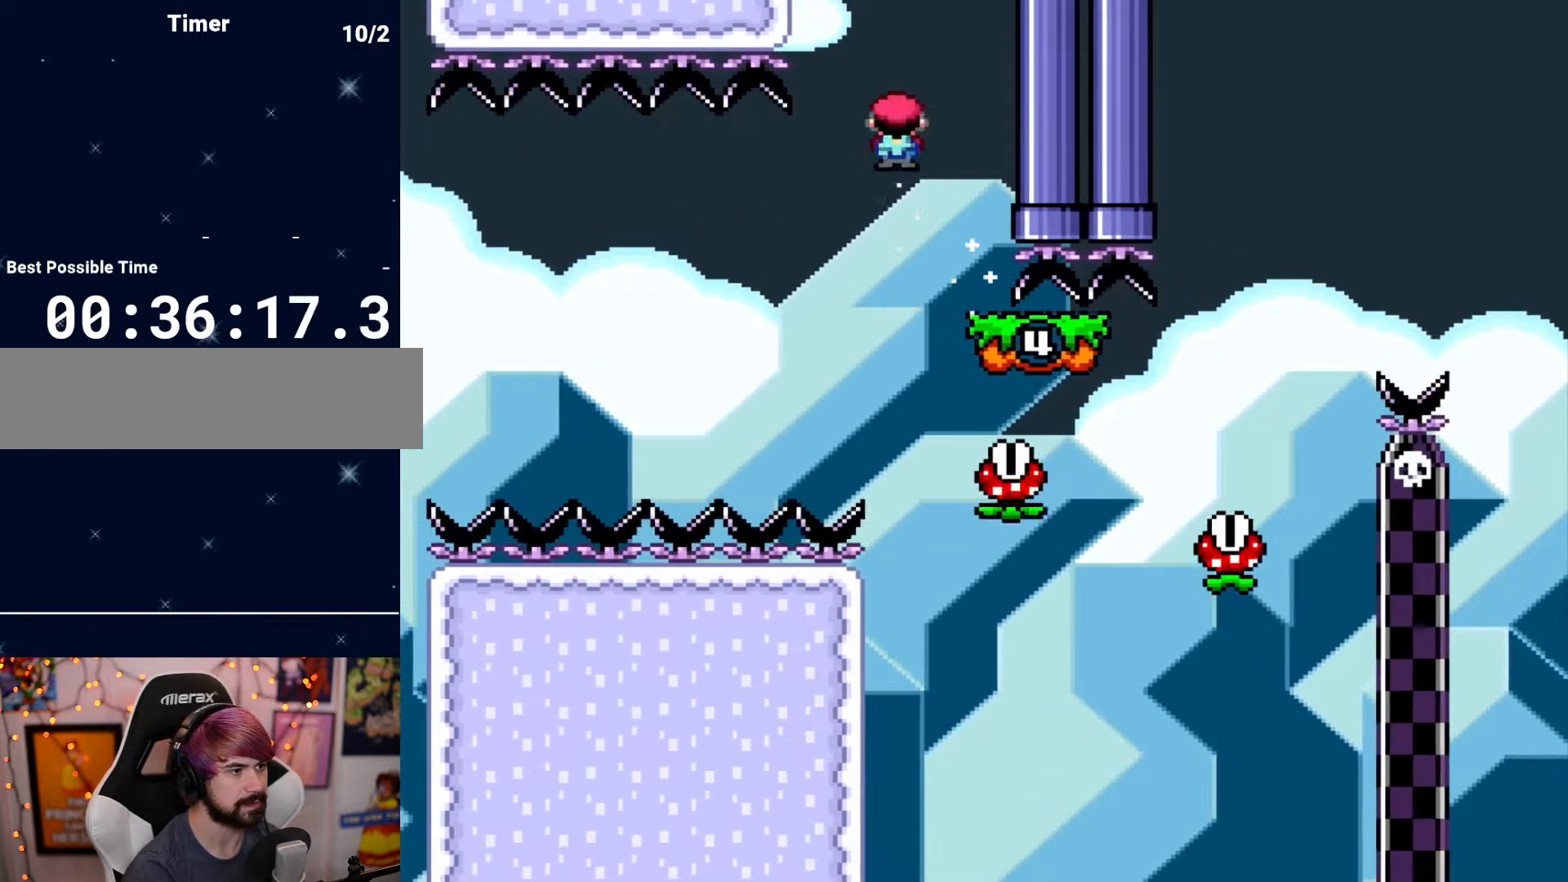
{"buttons": ["DPAD_RIGHT"], "events": [[133, "DPAD_RIGHT", "up"], [233, "DPAD_RIGHT", "down"]]}